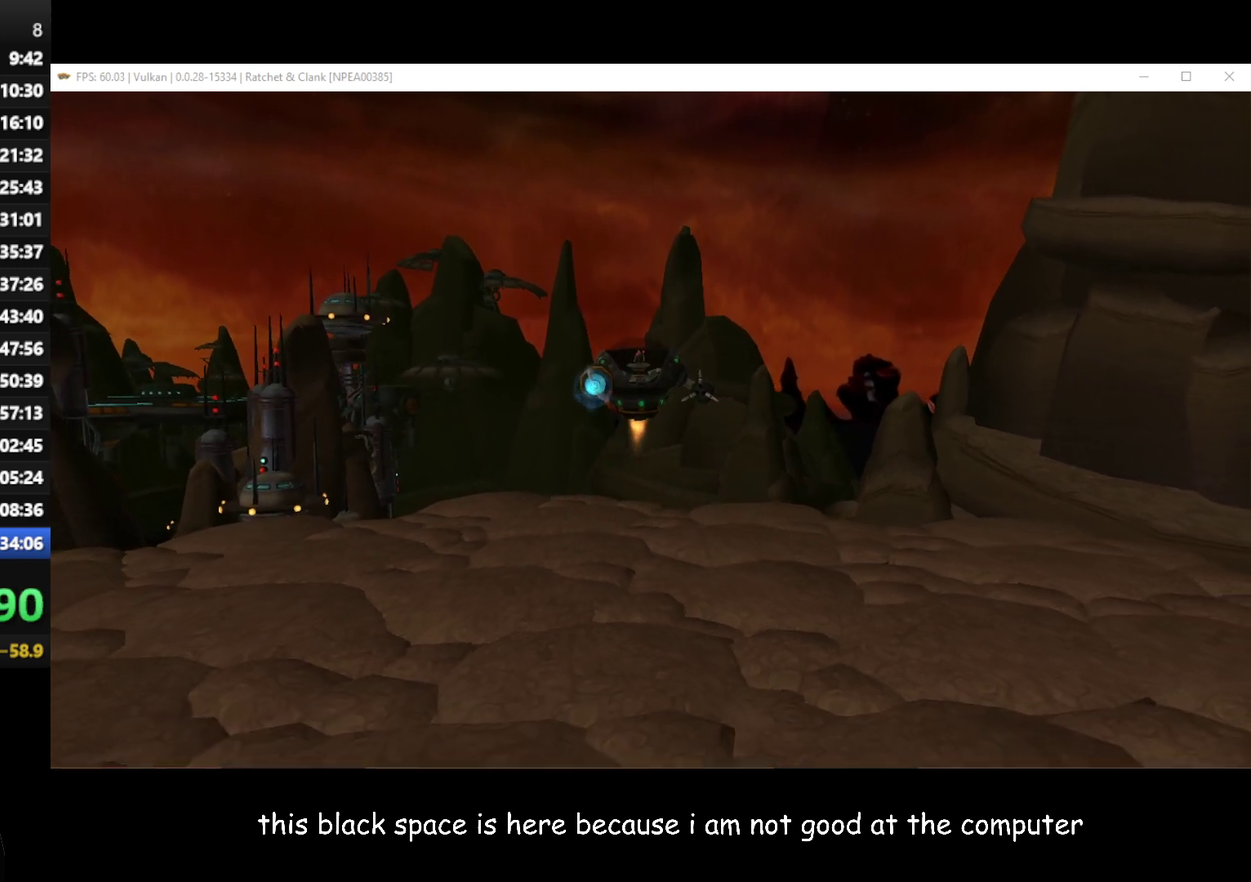
Gameplay with a controller (Xbox layout); each line is a JSON object with the inputs held at the frame after it. "events" lists button and stick changes between this image and that frame as [ms after this image, input, new state], when the widget could be followed in between.
{"buttons": [], "left_stick": "up", "right_stick": "center", "events": []}
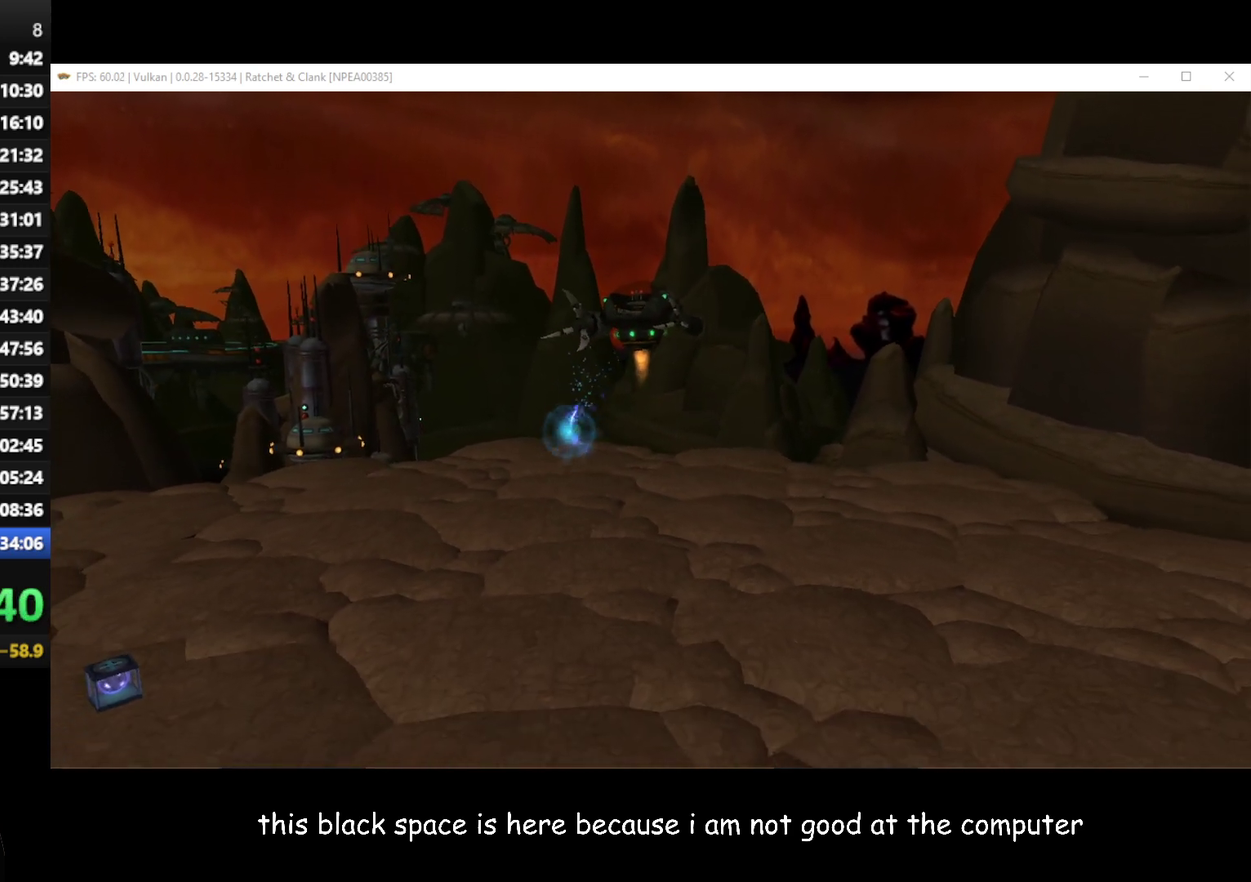
{"buttons": [], "left_stick": "up", "right_stick": "center", "events": []}
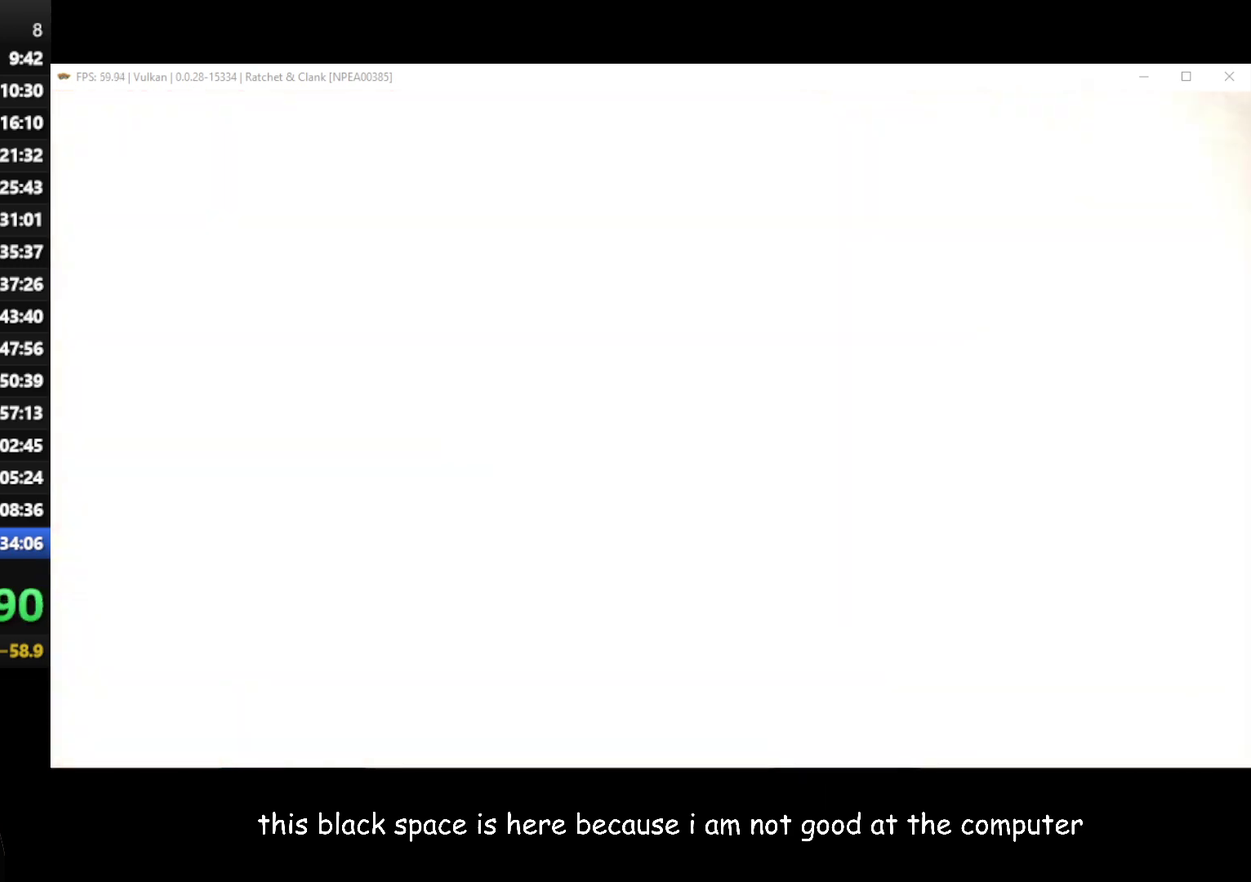
{"buttons": [], "left_stick": "up", "right_stick": "center", "events": []}
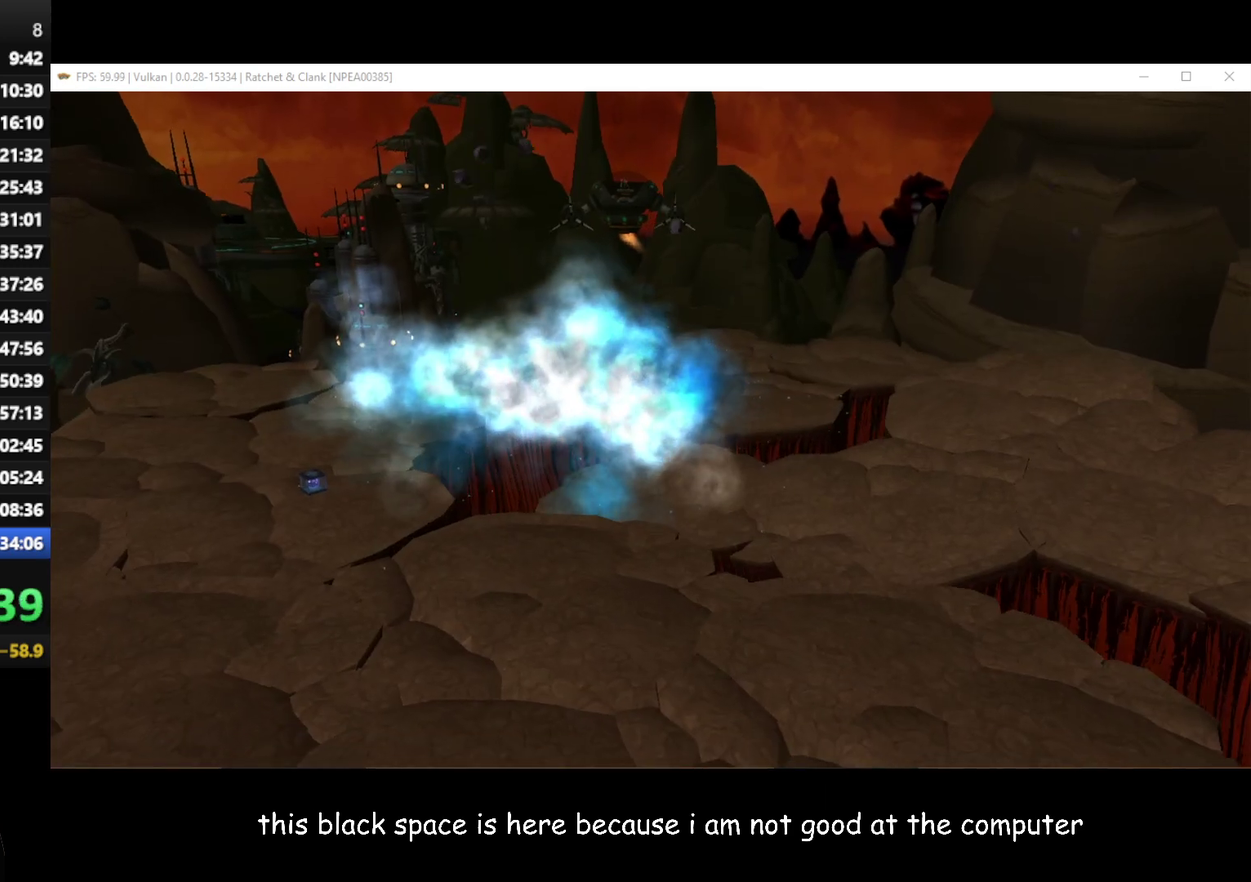
{"buttons": [], "left_stick": "up", "right_stick": "center", "events": []}
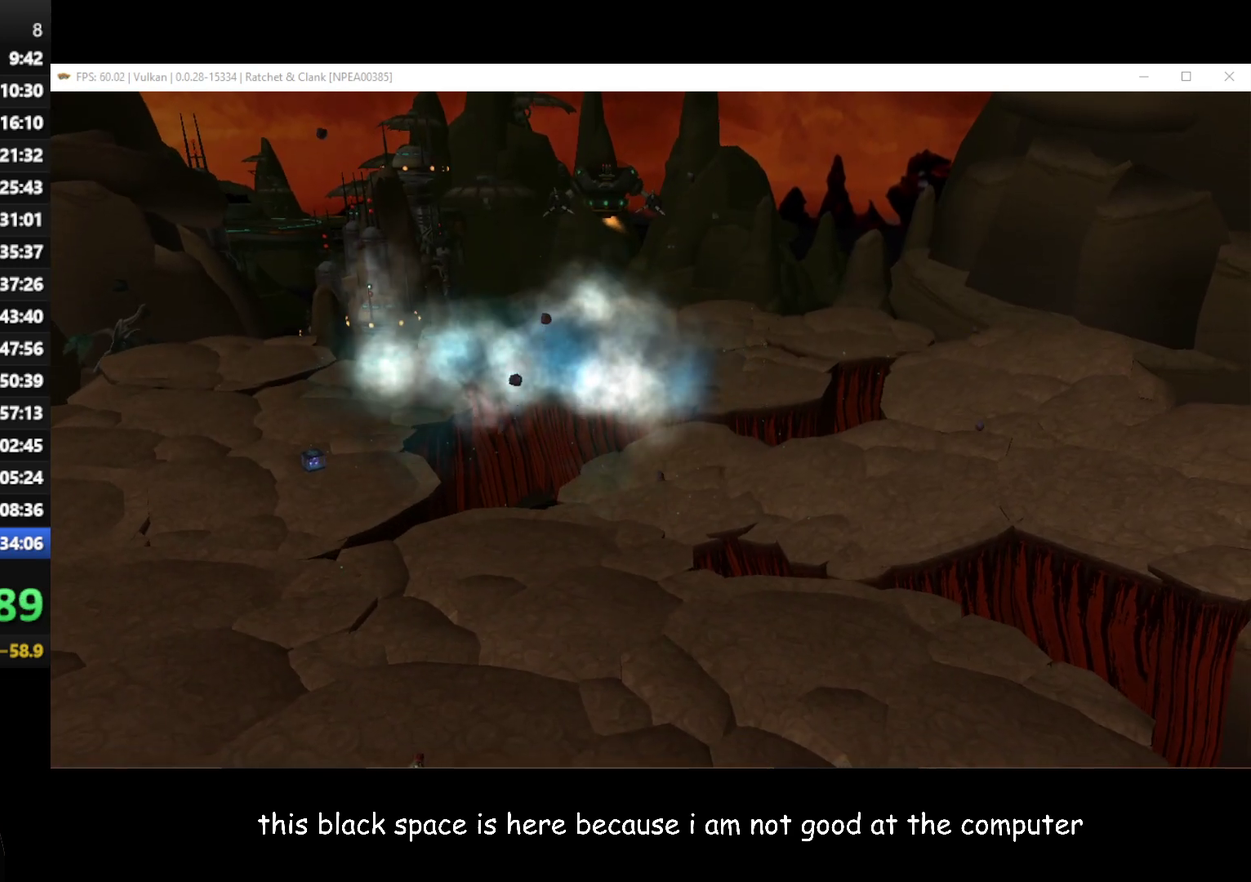
{"buttons": ["Y"], "left_stick": "up-left", "right_stick": "center", "events": [[83, "left_stick", "up-left"], [500, "Y", "down"]]}
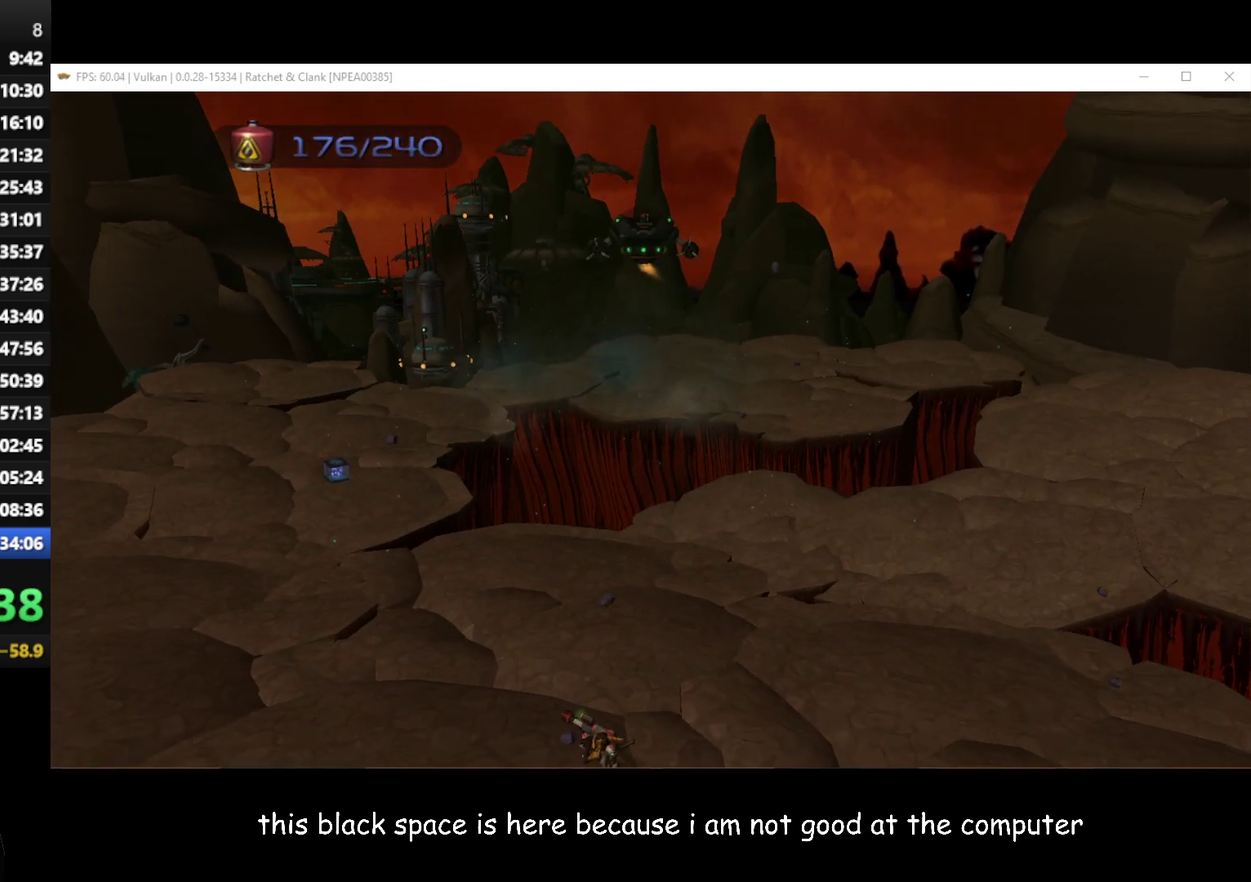
{"buttons": [], "left_stick": "up-left", "right_stick": "center", "events": [[50, "Y", "up"], [167, "Y", "down"], [217, "Y", "up"]]}
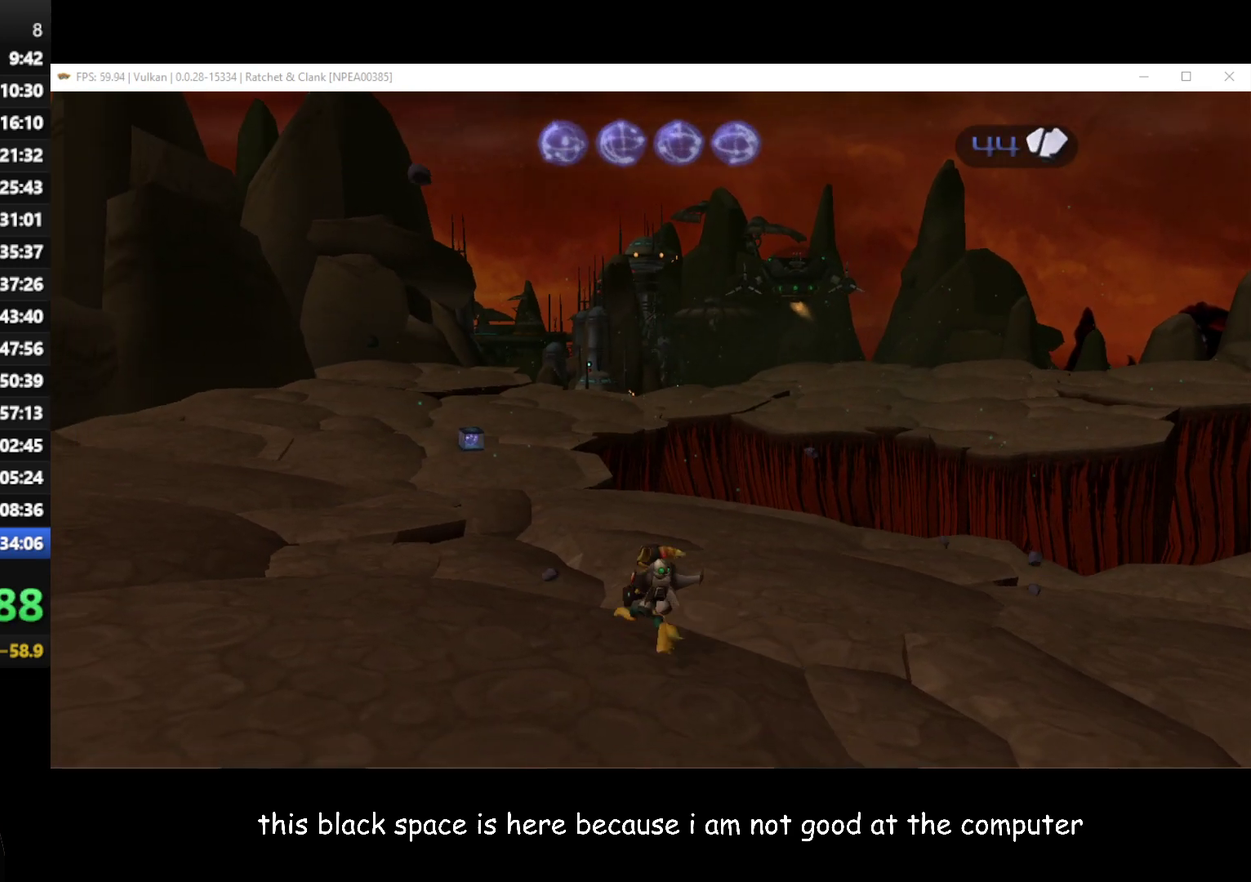
{"buttons": [], "left_stick": "up-left", "right_stick": "center", "events": [[67, "A", "down"], [100, "R1", "down"], [233, "A", "up"], [233, "R1", "up"]]}
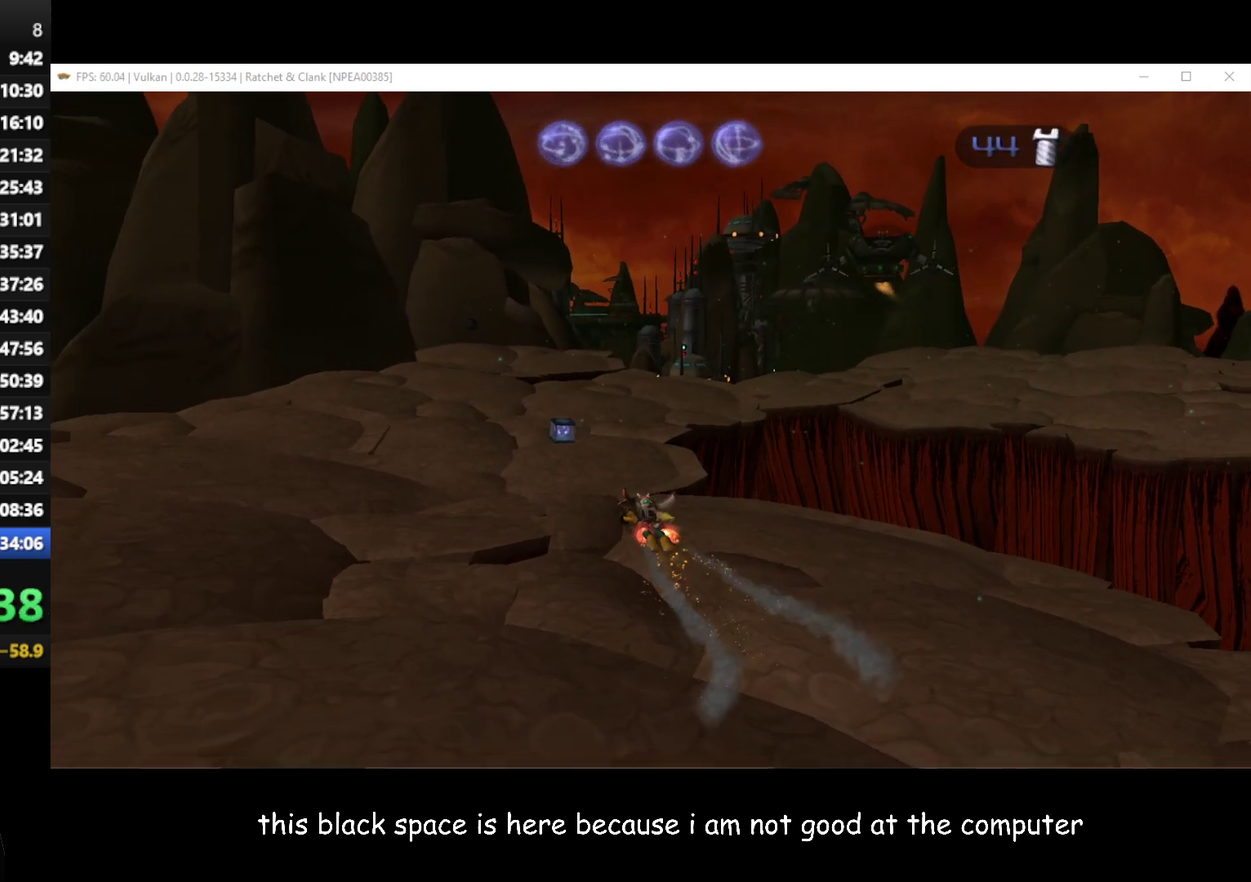
{"buttons": [], "left_stick": "up-left", "right_stick": "center", "events": []}
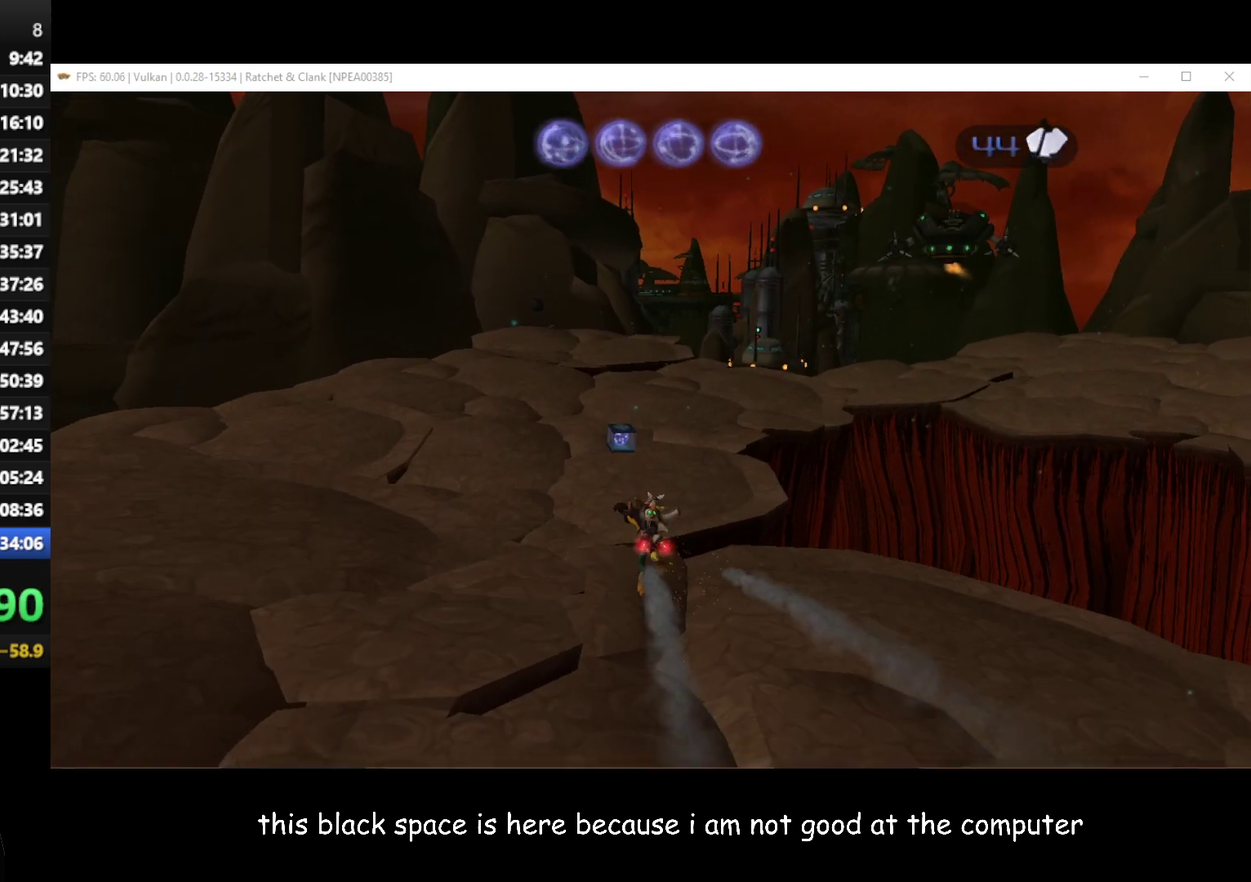
{"buttons": ["A", "R1"], "left_stick": "up-left", "right_stick": "center", "events": [[500, "A", "down"], [500, "R1", "down"]]}
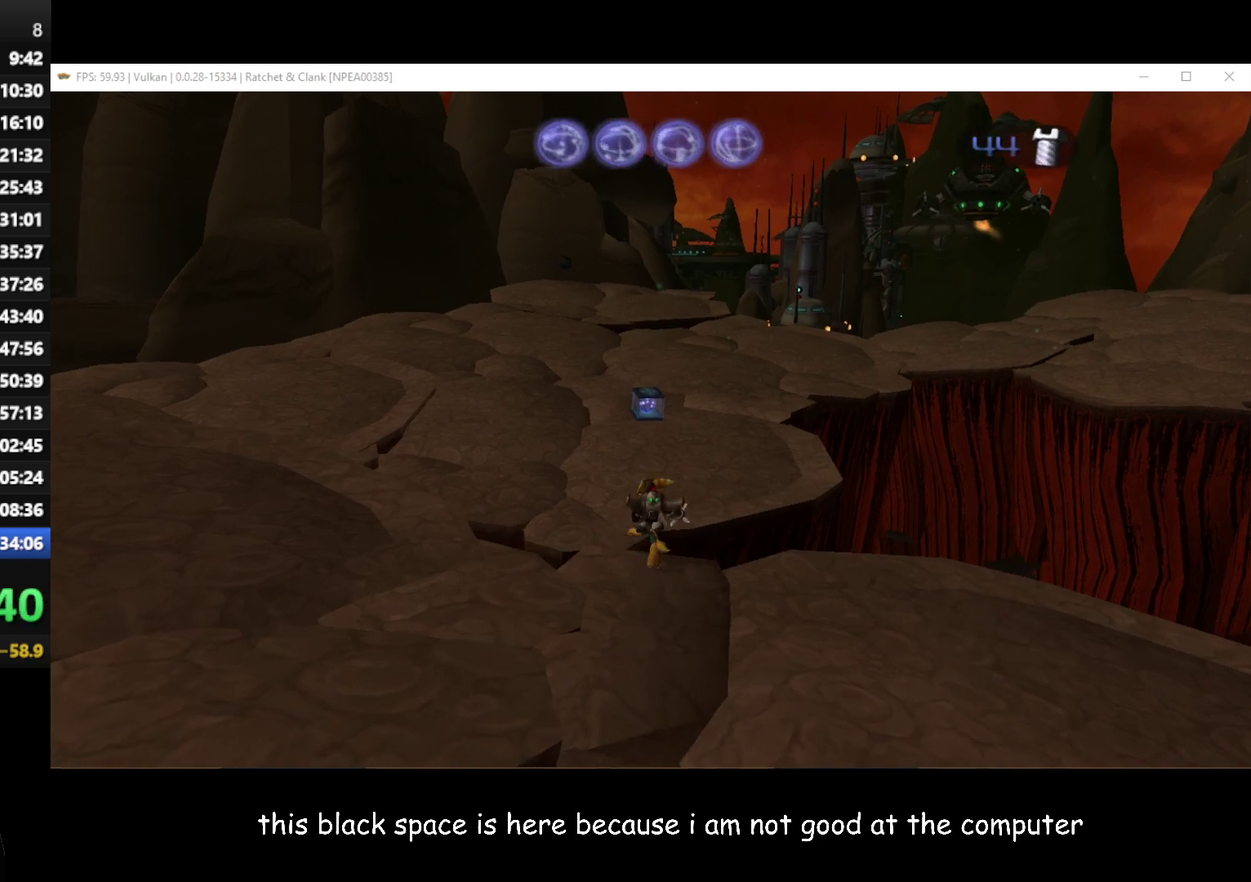
{"buttons": [], "left_stick": "up", "right_stick": "left", "events": [[150, "R1", "up"], [167, "A", "up"], [350, "left_stick", "up"], [467, "right_stick", "left"]]}
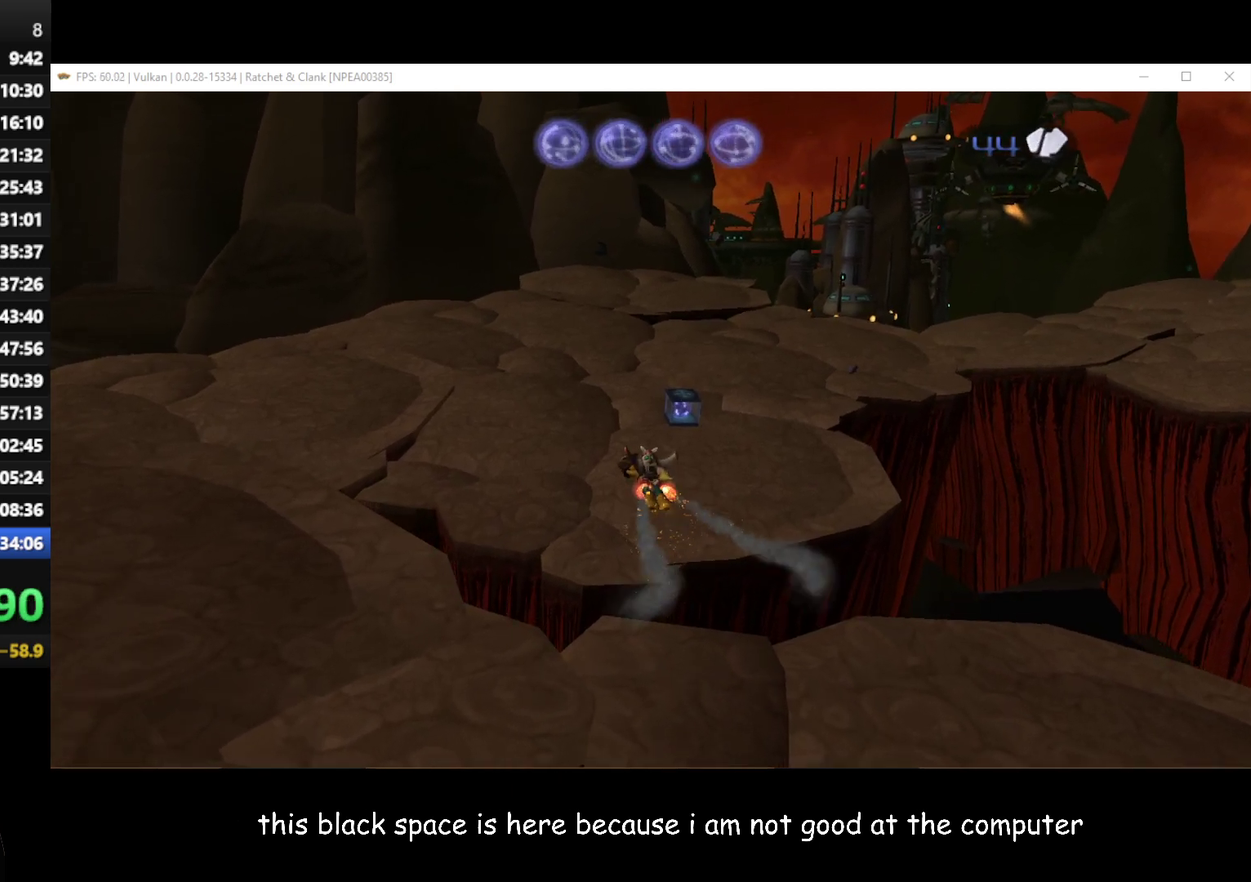
{"buttons": ["A"], "left_stick": "up-left", "right_stick": "center", "events": [[417, "right_stick", "up-left"], [450, "left_stick", "up-left"], [467, "right_stick", "center"], [500, "A", "down"]]}
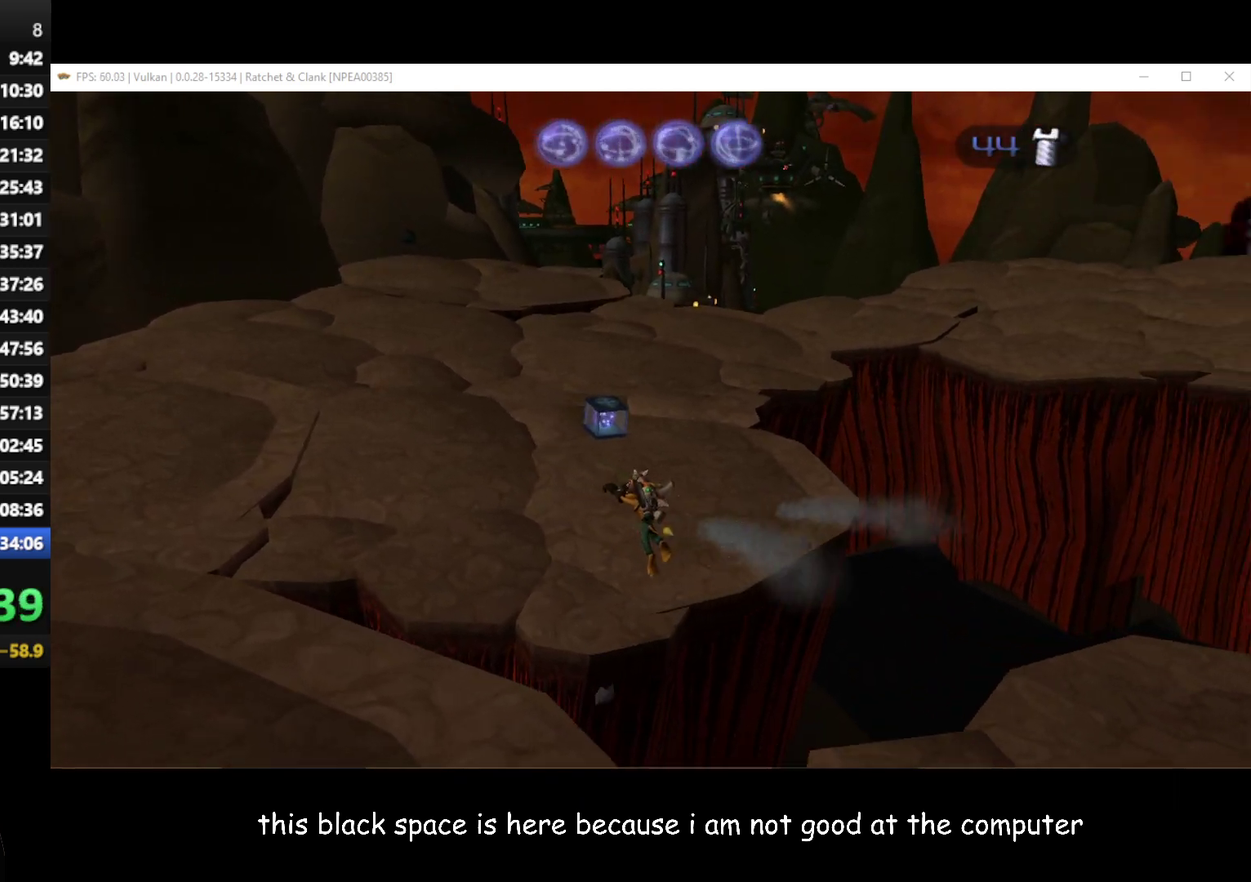
{"buttons": [], "left_stick": "up-left", "right_stick": "center", "events": [[317, "A", "up"]]}
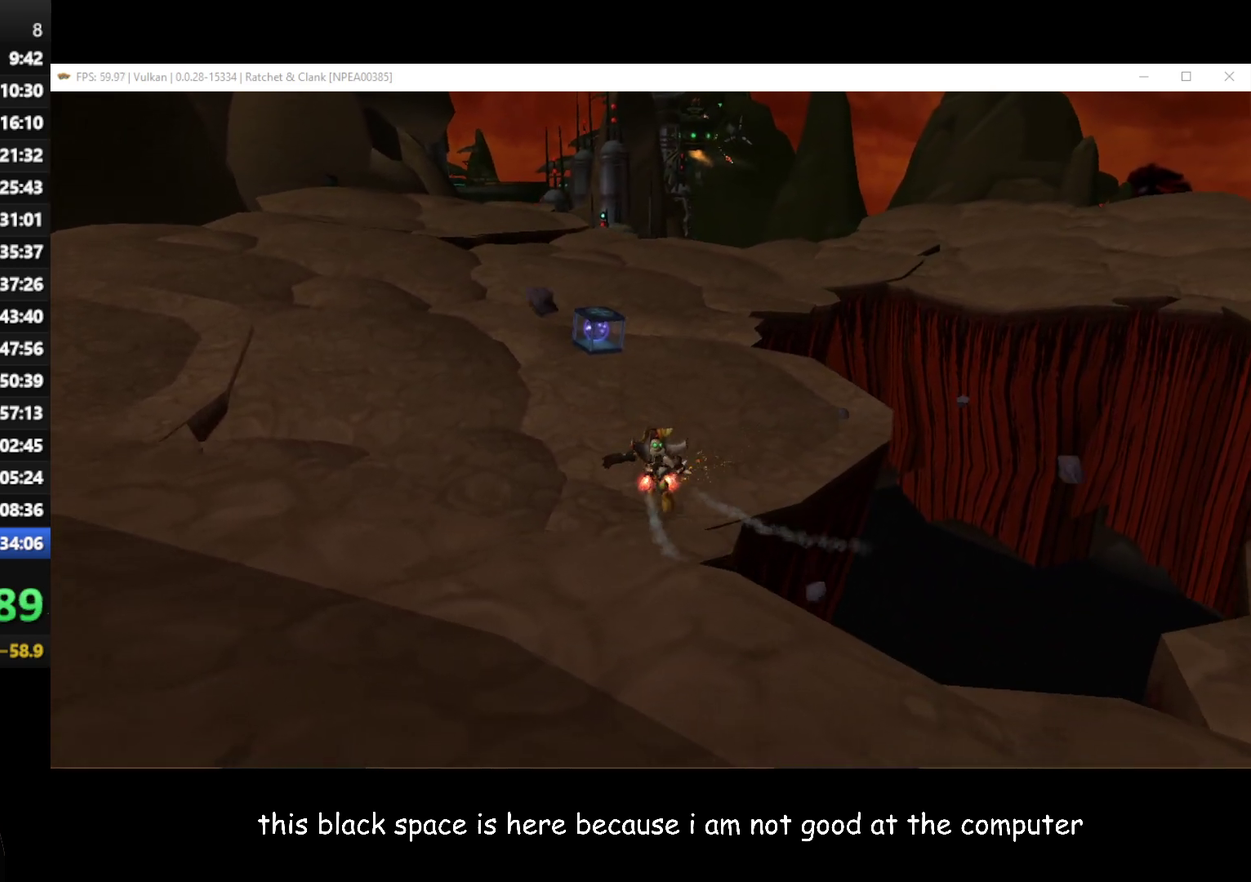
{"buttons": ["A", "R1"], "left_stick": "up", "right_stick": "center", "events": [[83, "left_stick", "up"], [350, "A", "down"], [350, "R1", "down"]]}
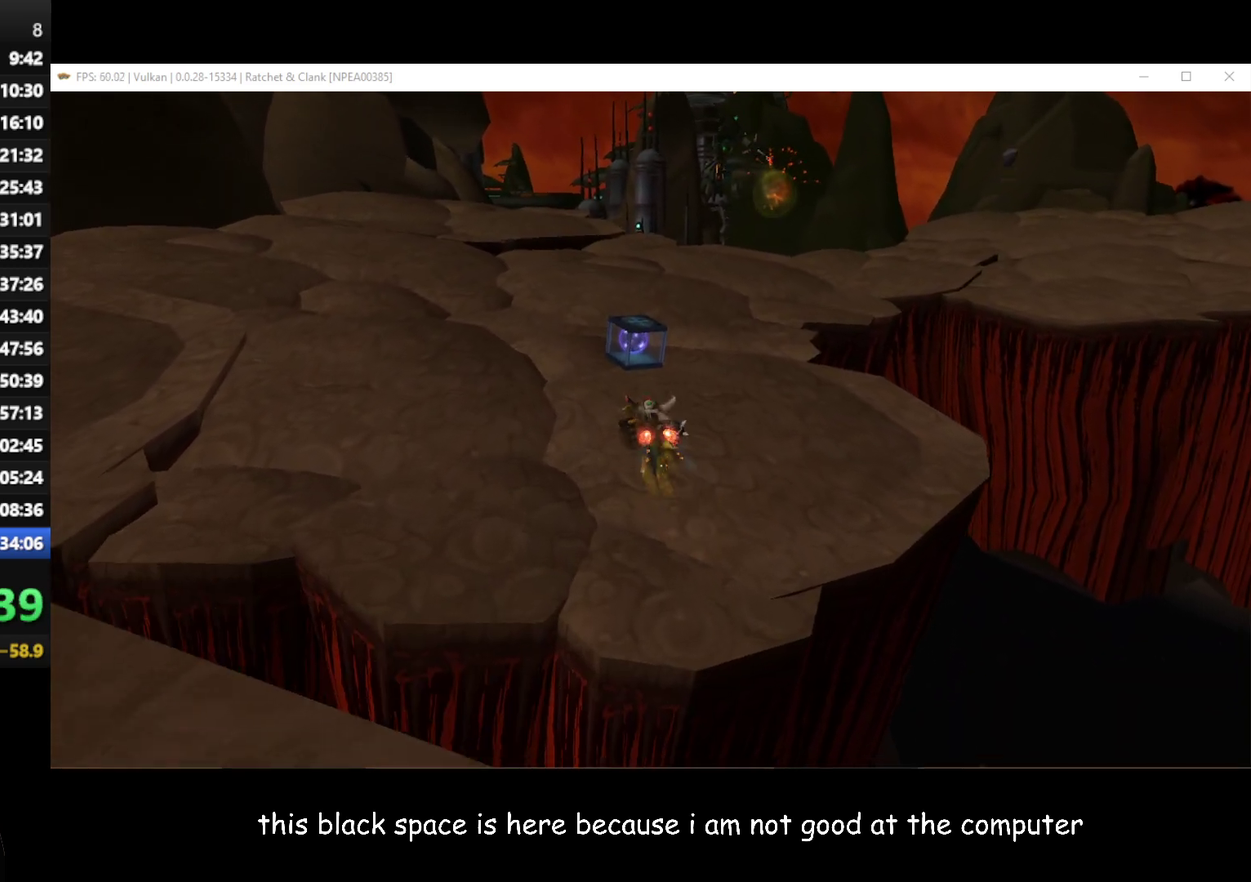
{"buttons": [], "left_stick": "up", "right_stick": "left", "events": [[67, "A", "up"], [150, "R1", "up"], [467, "right_stick", "left"]]}
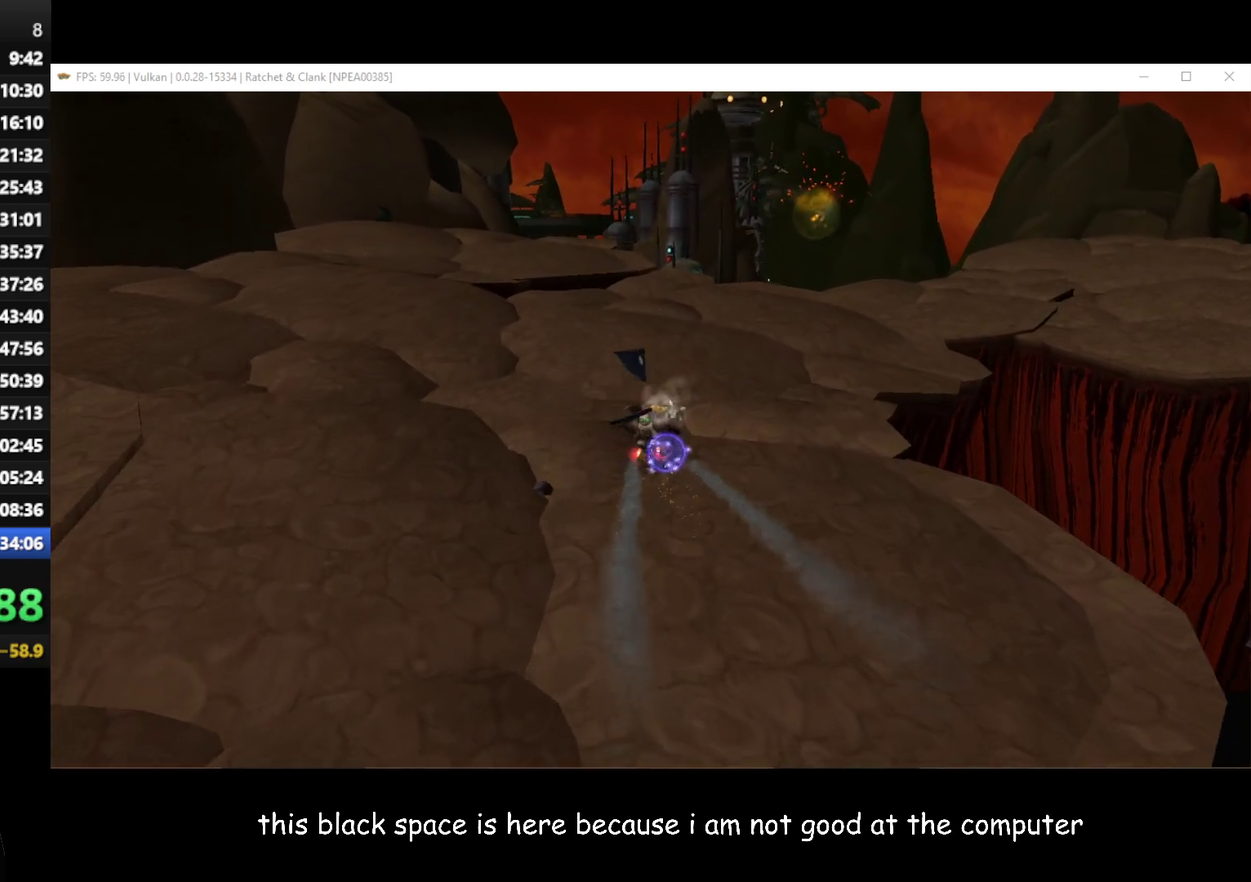
{"buttons": ["A", "R1"], "left_stick": "up", "right_stick": "center", "events": [[233, "right_stick", "center"], [383, "A", "down"], [417, "R1", "down"]]}
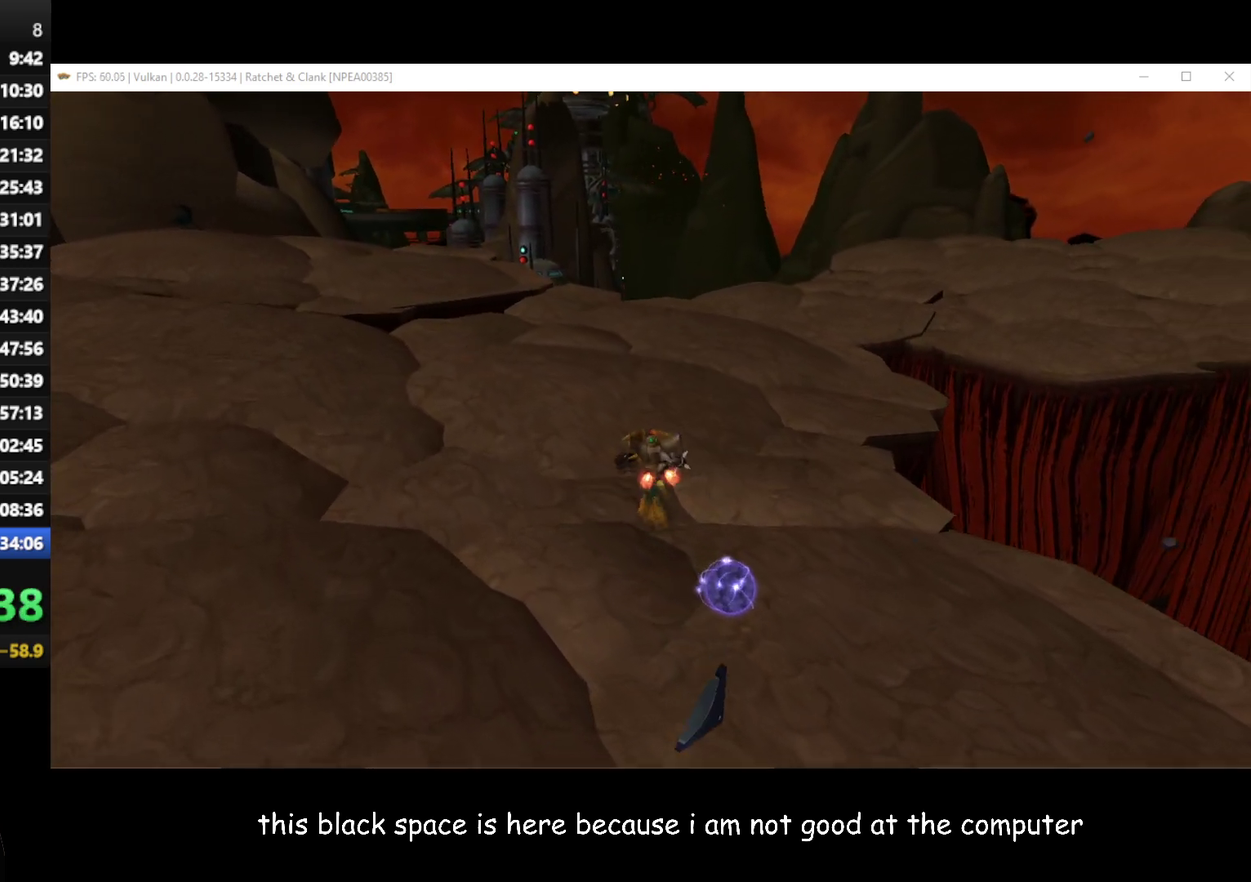
{"buttons": [], "left_stick": "up", "right_stick": "left", "events": [[117, "R1", "up"], [133, "A", "up"], [317, "right_stick", "left"]]}
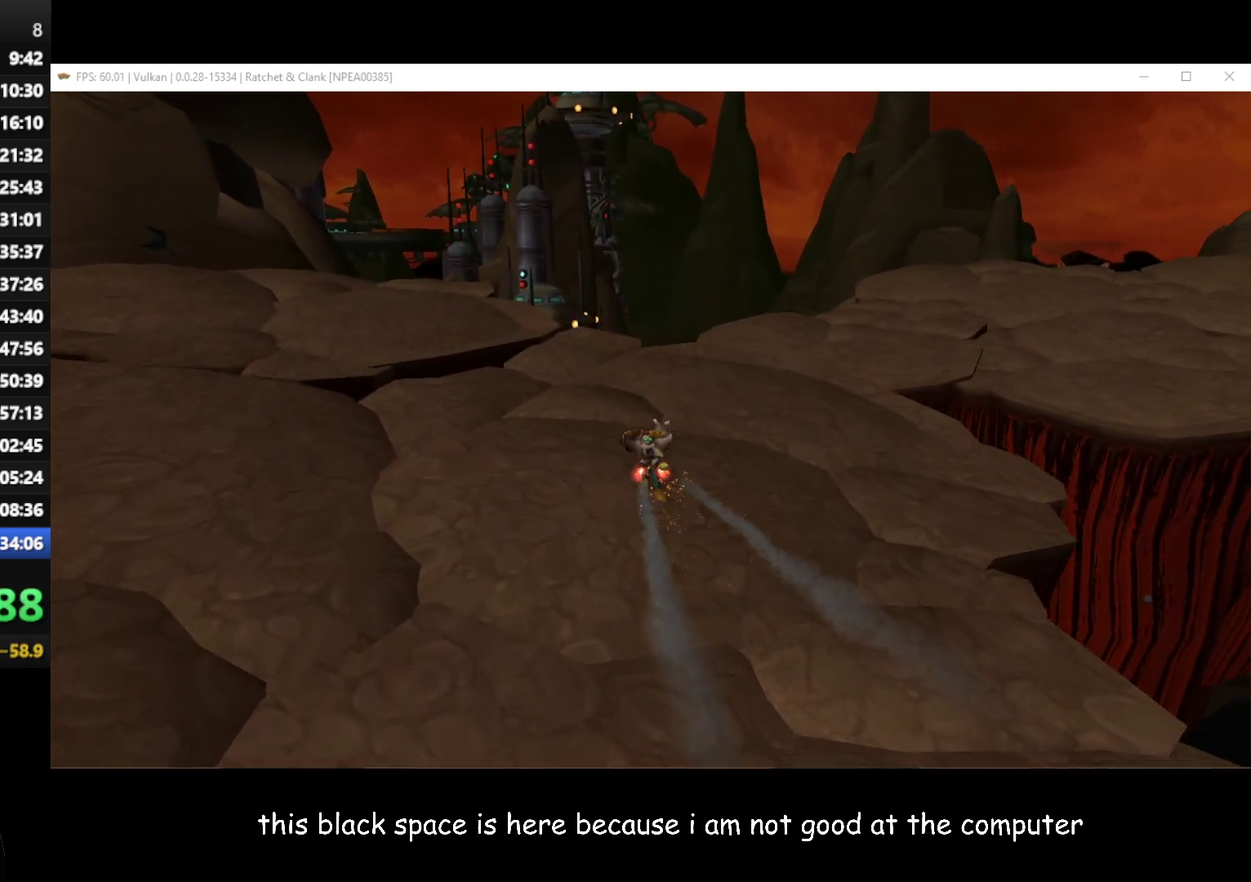
{"buttons": [], "left_stick": "up", "right_stick": "center", "events": [[300, "right_stick", "center"]]}
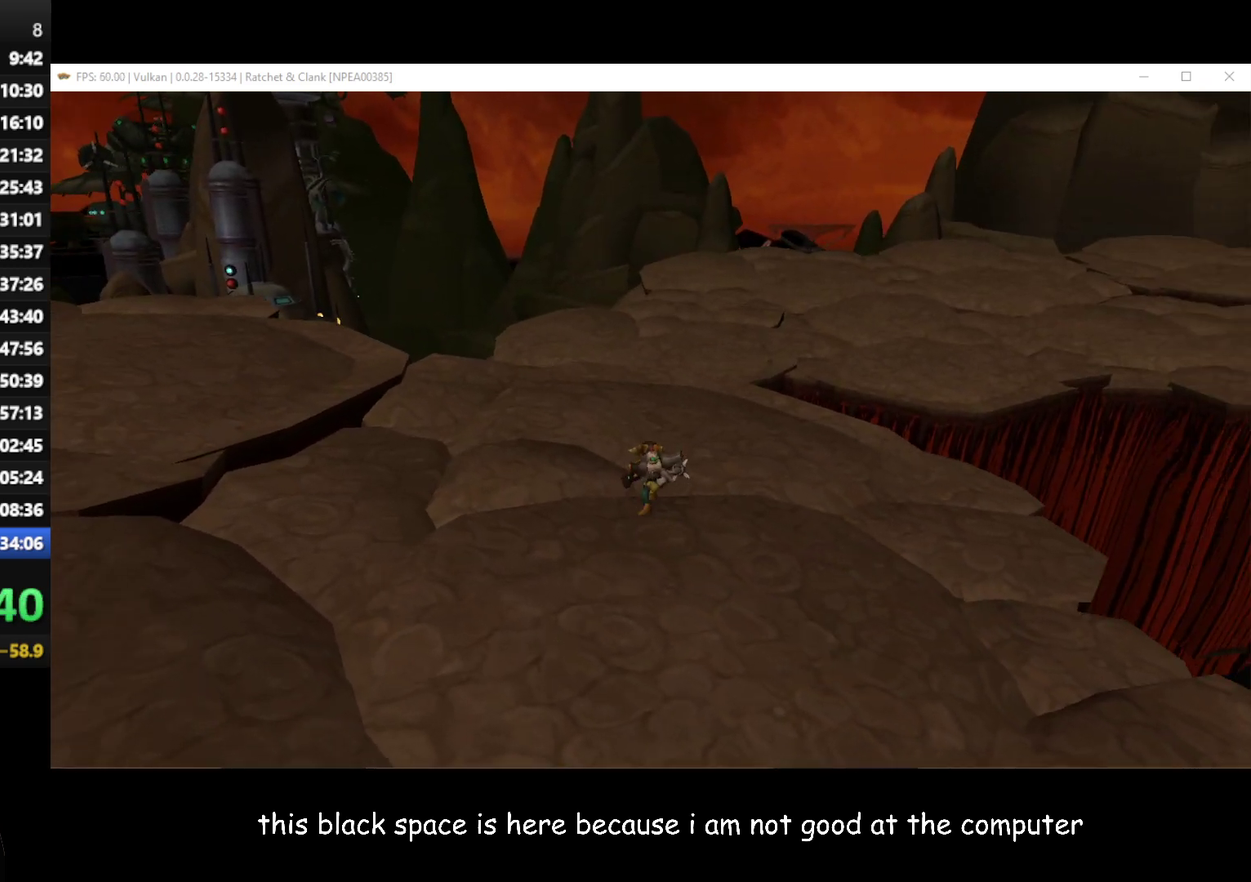
{"buttons": [], "left_stick": "up", "right_stick": "up-right", "events": [[183, "left_stick", "up-left"], [200, "right_stick", "up-right"], [417, "left_stick", "up"]]}
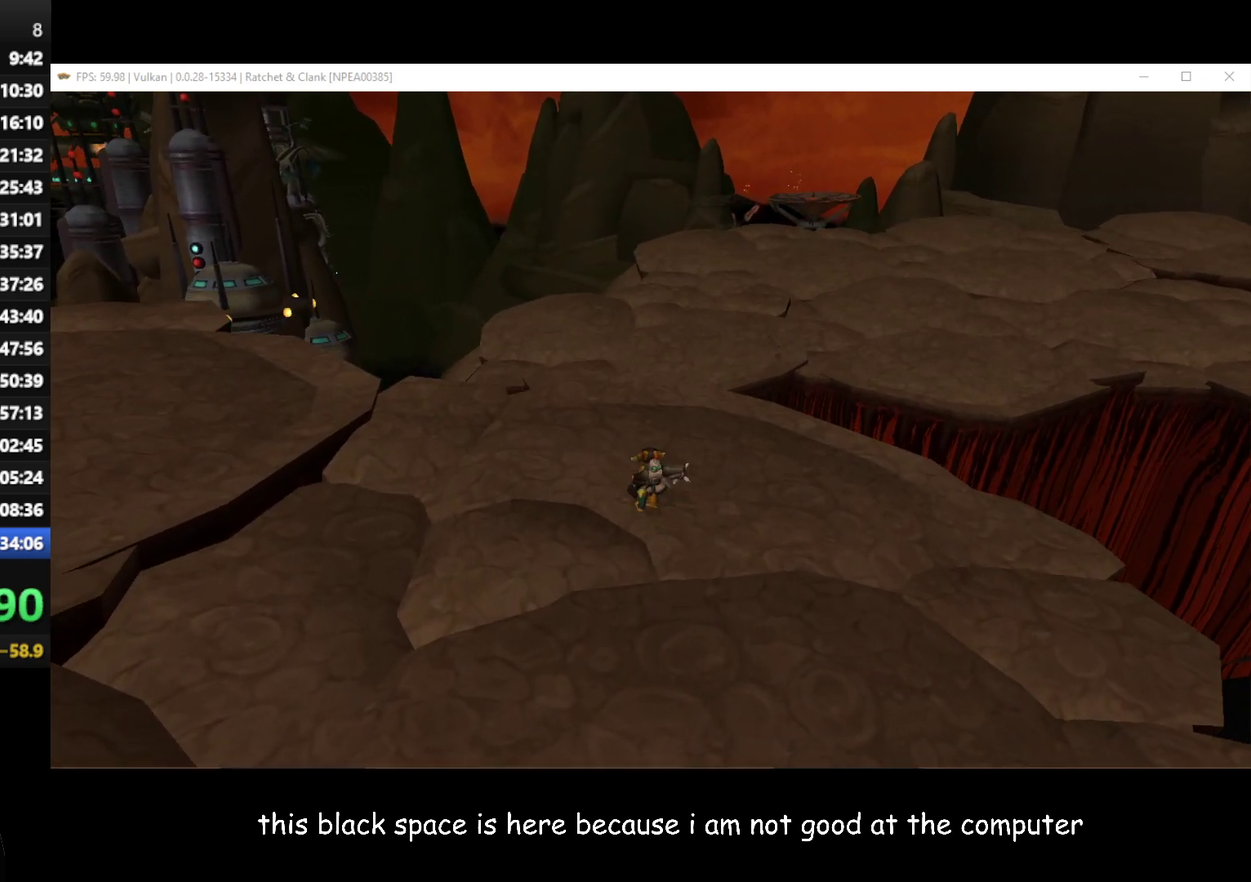
{"buttons": [], "left_stick": "up", "right_stick": "center", "events": [[100, "left_stick", "up-left"], [333, "left_stick", "up"], [383, "right_stick", "center"]]}
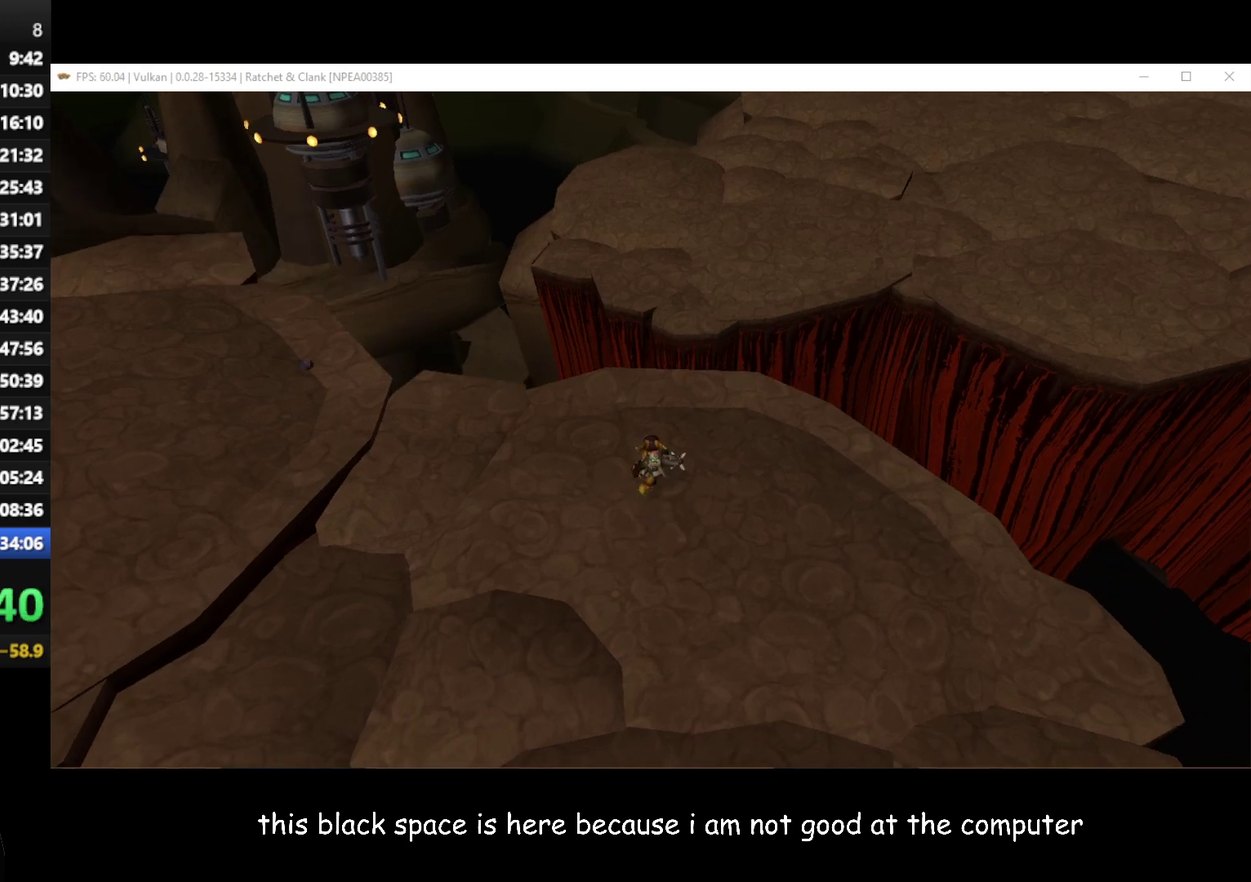
{"buttons": [], "left_stick": "up", "right_stick": "center", "events": [[117, "left_stick", "up-right"], [117, "right_stick", "left"], [217, "right_stick", "center"], [433, "left_stick", "up"]]}
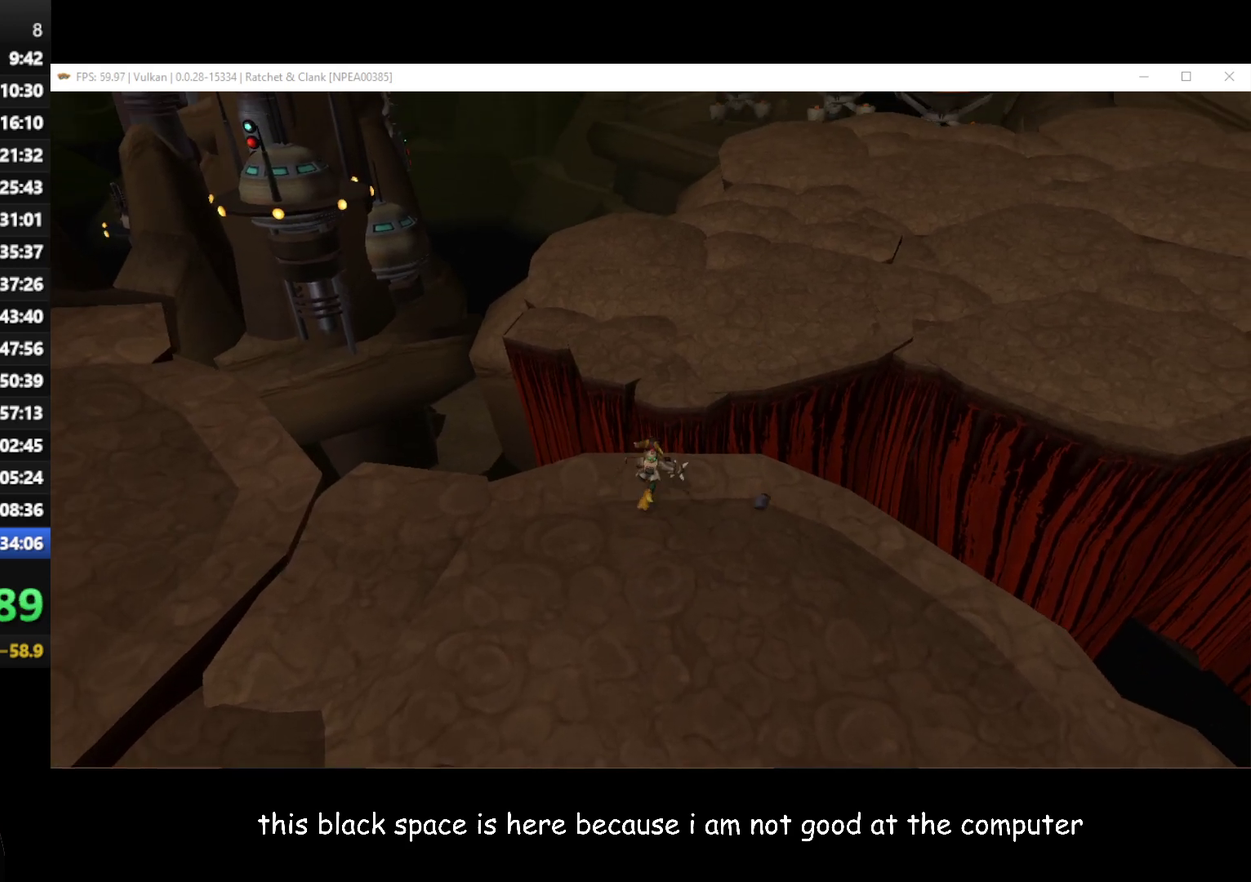
{"buttons": ["A"], "left_stick": "up", "right_stick": "center", "events": [[83, "A", "down"], [100, "R1", "down"], [500, "R1", "up"]]}
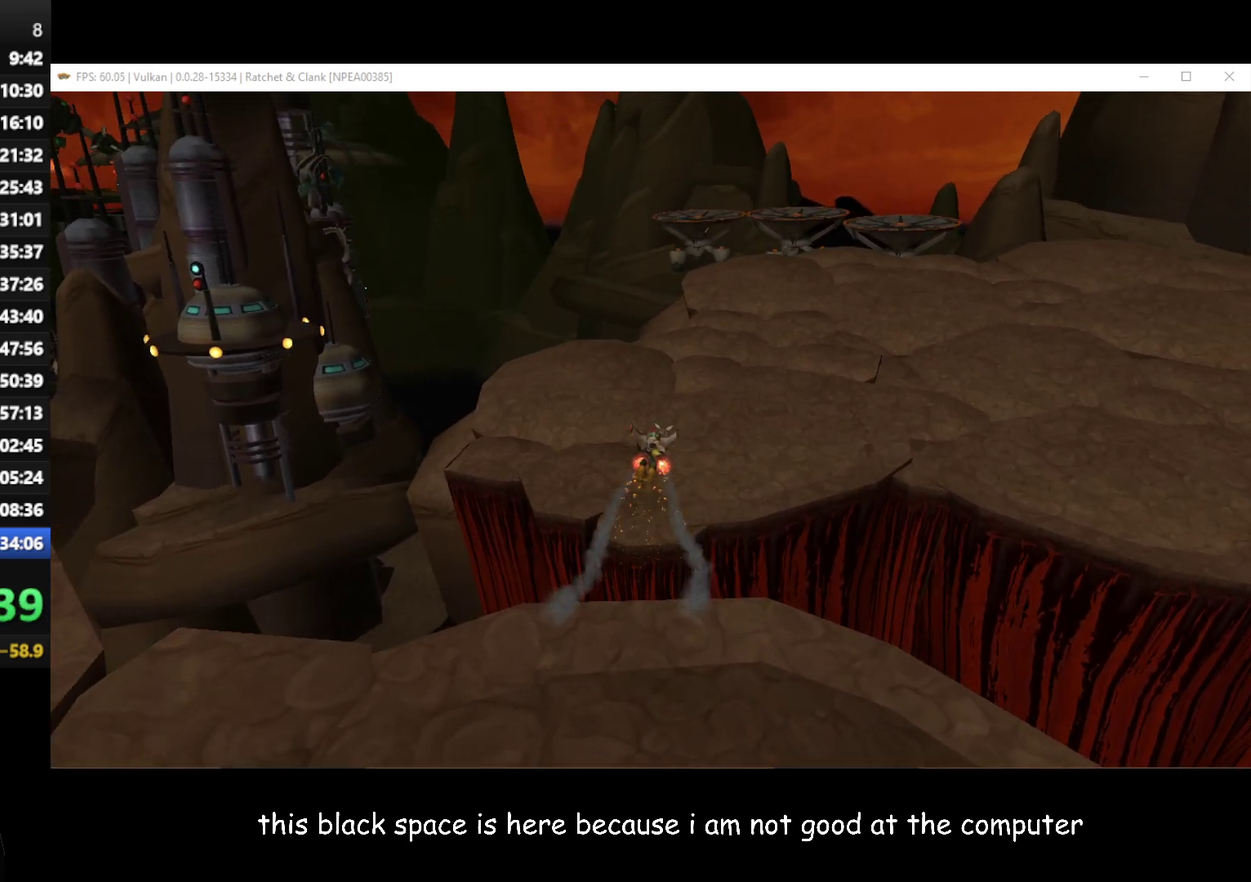
{"buttons": [], "left_stick": "up", "right_stick": "left", "events": [[50, "A", "up"], [433, "right_stick", "left"]]}
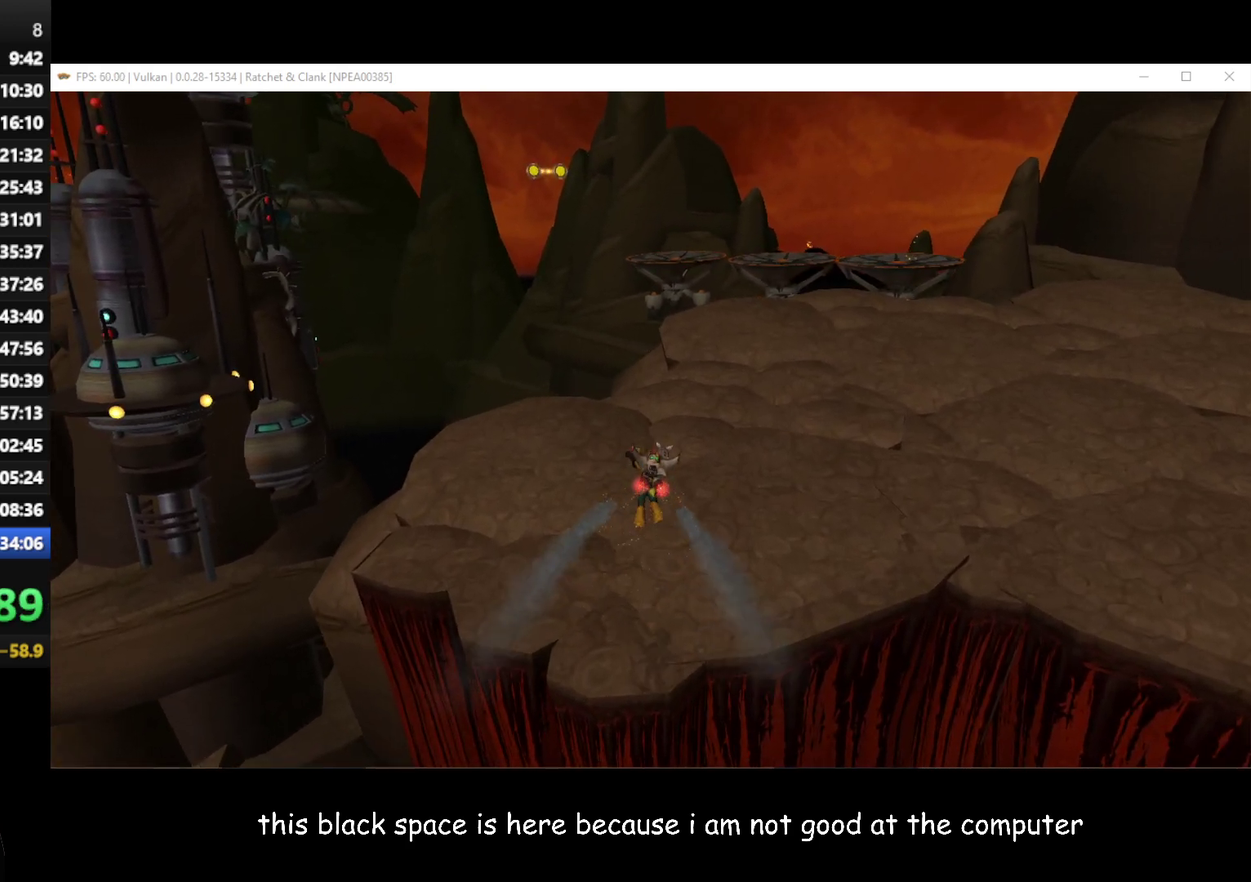
{"buttons": [], "left_stick": "up-right", "right_stick": "center", "events": [[50, "left_stick", "up-right"], [317, "right_stick", "center"]]}
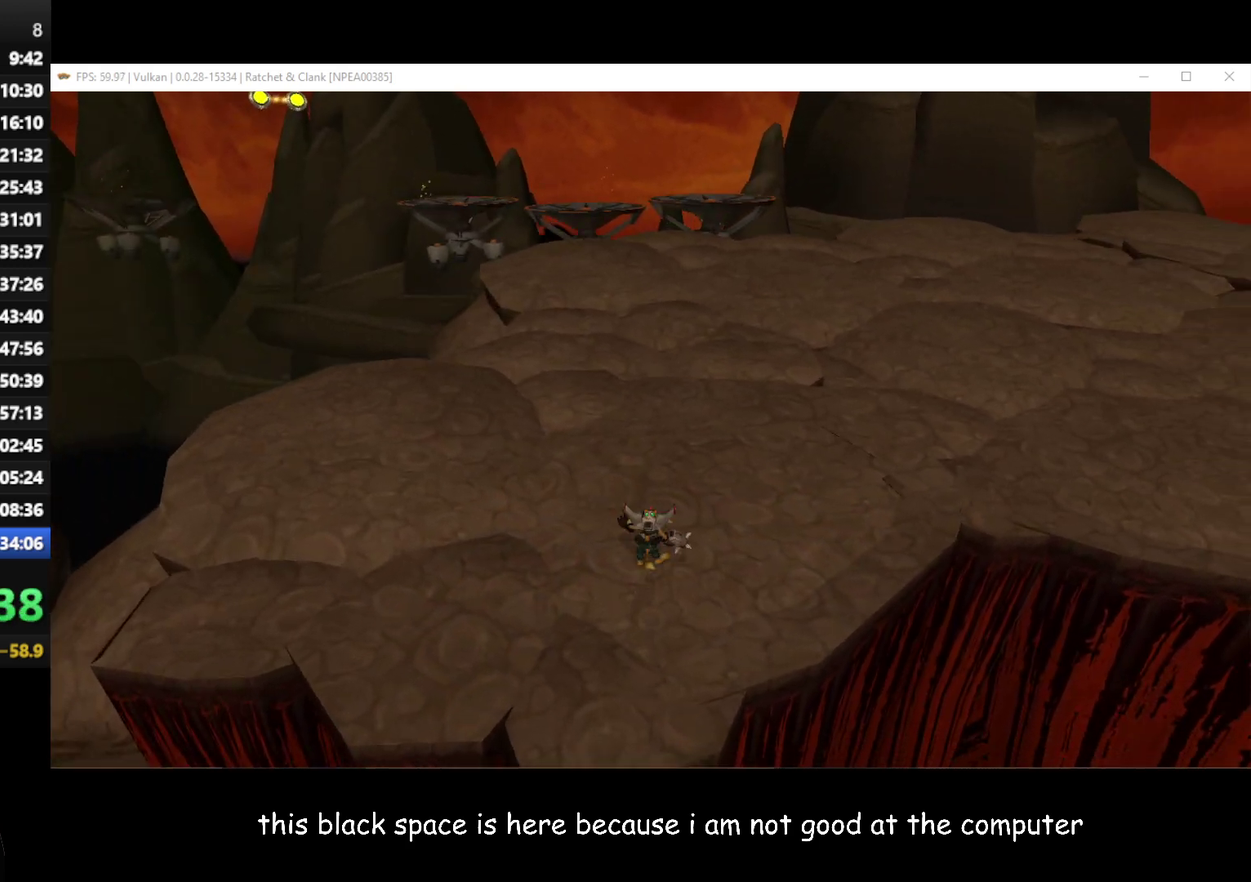
{"buttons": [], "left_stick": "up-right", "right_stick": "center", "events": [[50, "A", "down"], [100, "R1", "down"], [250, "R1", "up"], [283, "A", "up"]]}
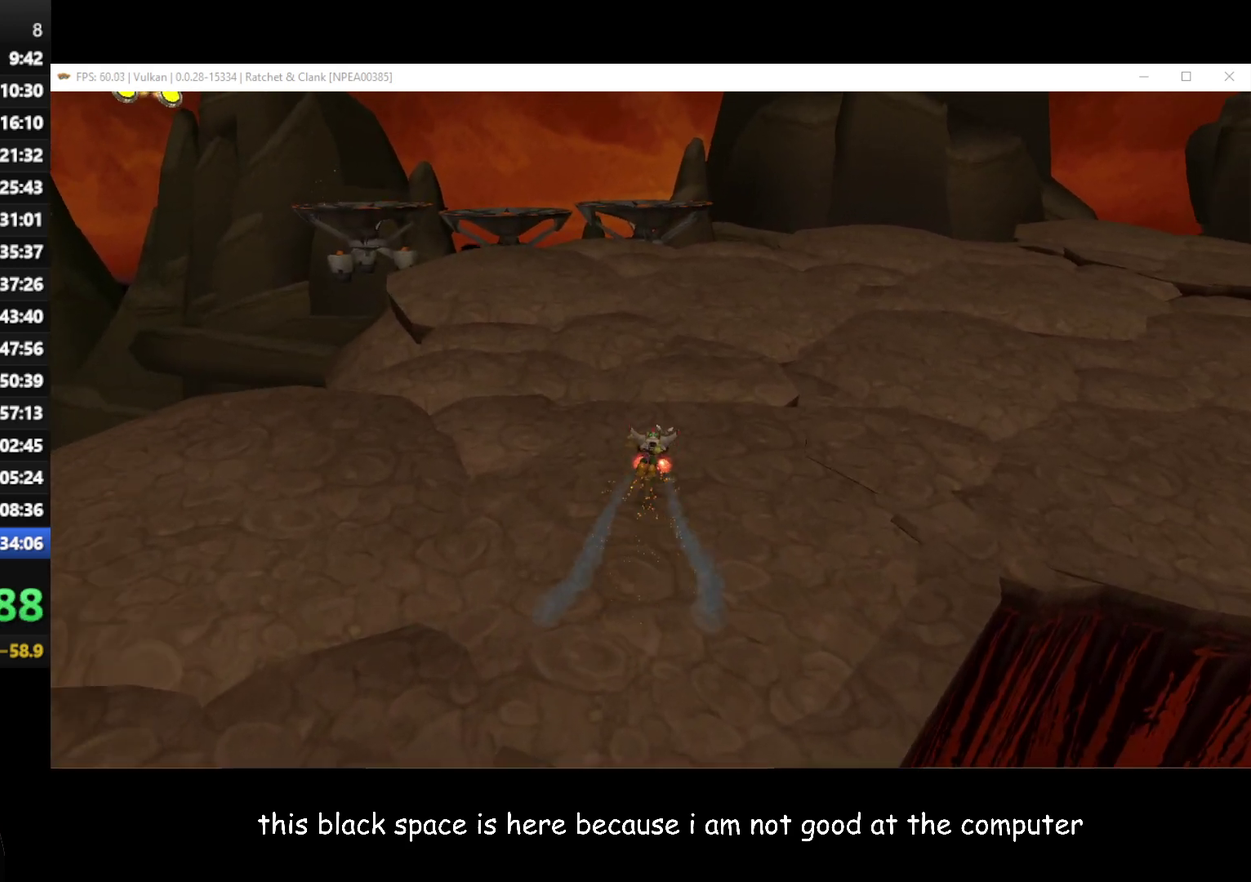
{"buttons": [], "left_stick": "up", "right_stick": "center", "events": [[233, "left_stick", "up"], [283, "A", "down"], [283, "R1", "down"], [467, "A", "up"], [467, "R1", "up"]]}
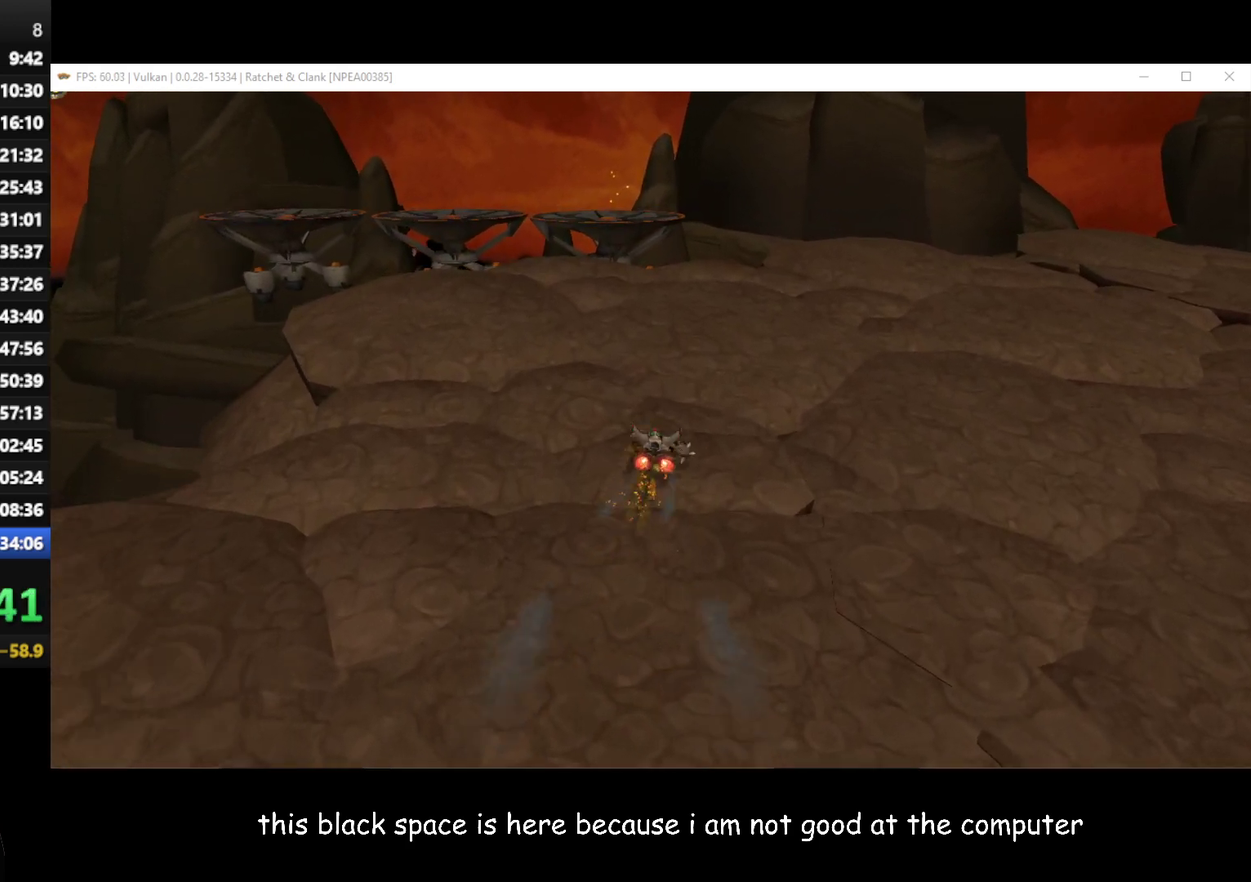
{"buttons": ["A", "R1"], "left_stick": "up", "right_stick": "center", "events": [[417, "A", "down"], [417, "R1", "down"]]}
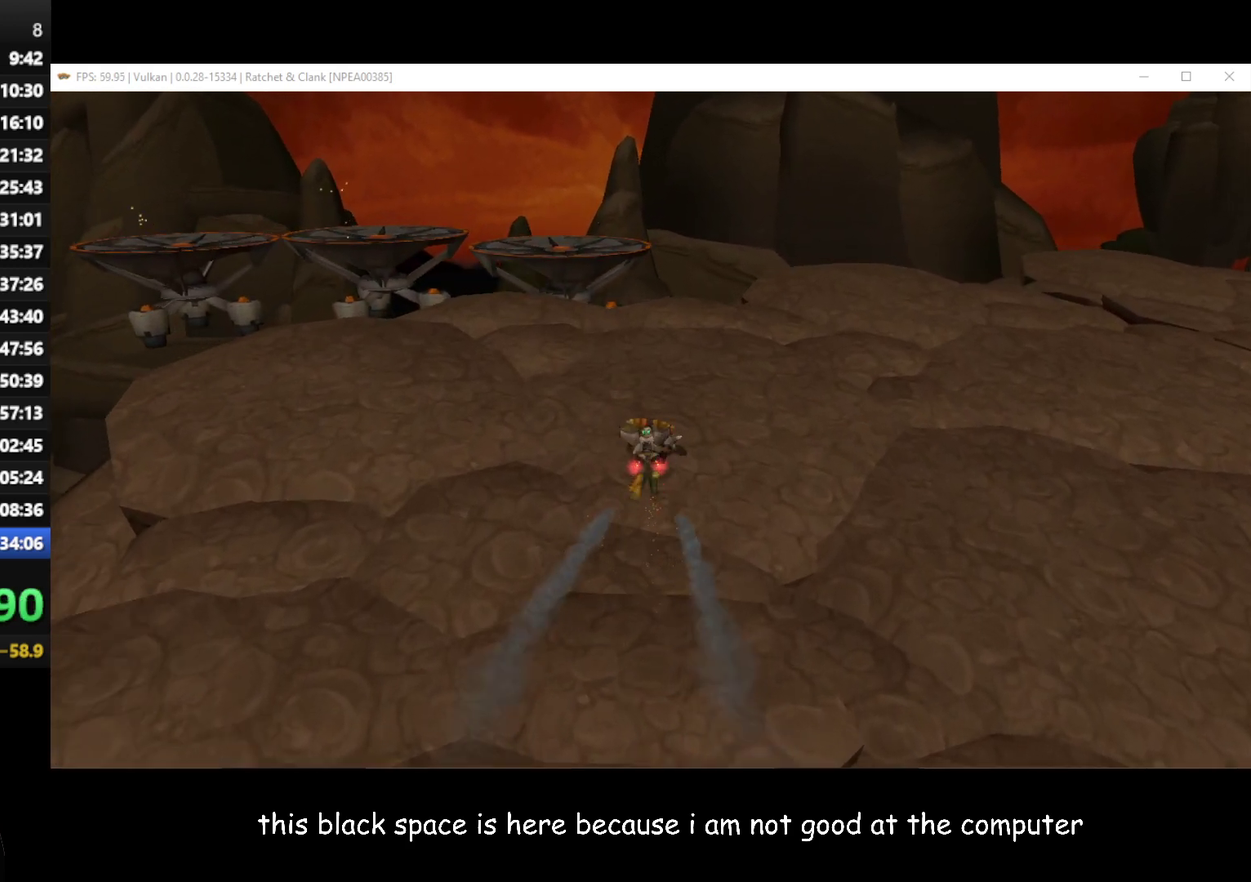
{"buttons": [], "left_stick": "up", "right_stick": "right", "events": [[100, "A", "up"], [100, "R1", "up"], [333, "right_stick", "right"]]}
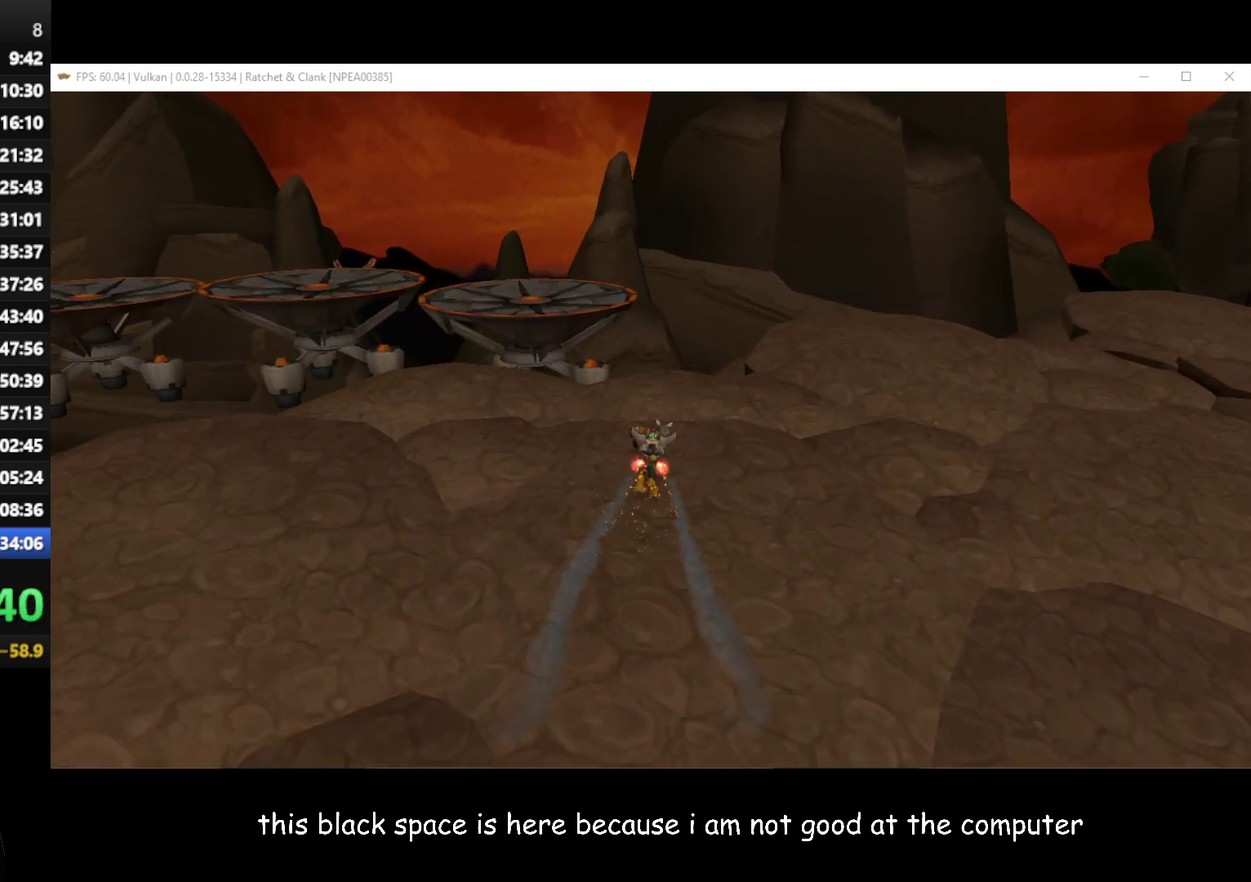
{"buttons": [], "left_stick": "up", "right_stick": "center", "events": [[383, "right_stick", "center"]]}
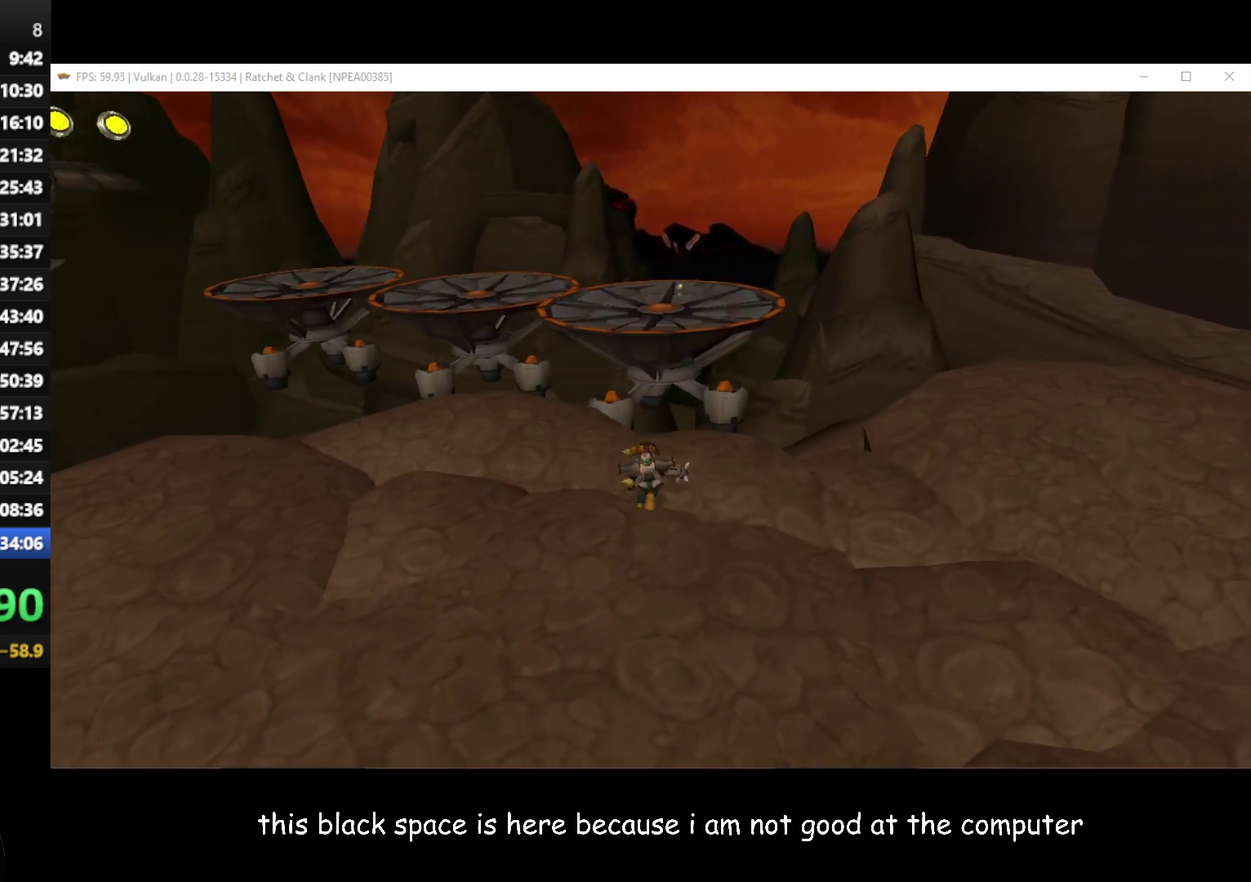
{"buttons": [], "left_stick": "up", "right_stick": "center", "events": [[133, "A", "down"], [350, "A", "up"]]}
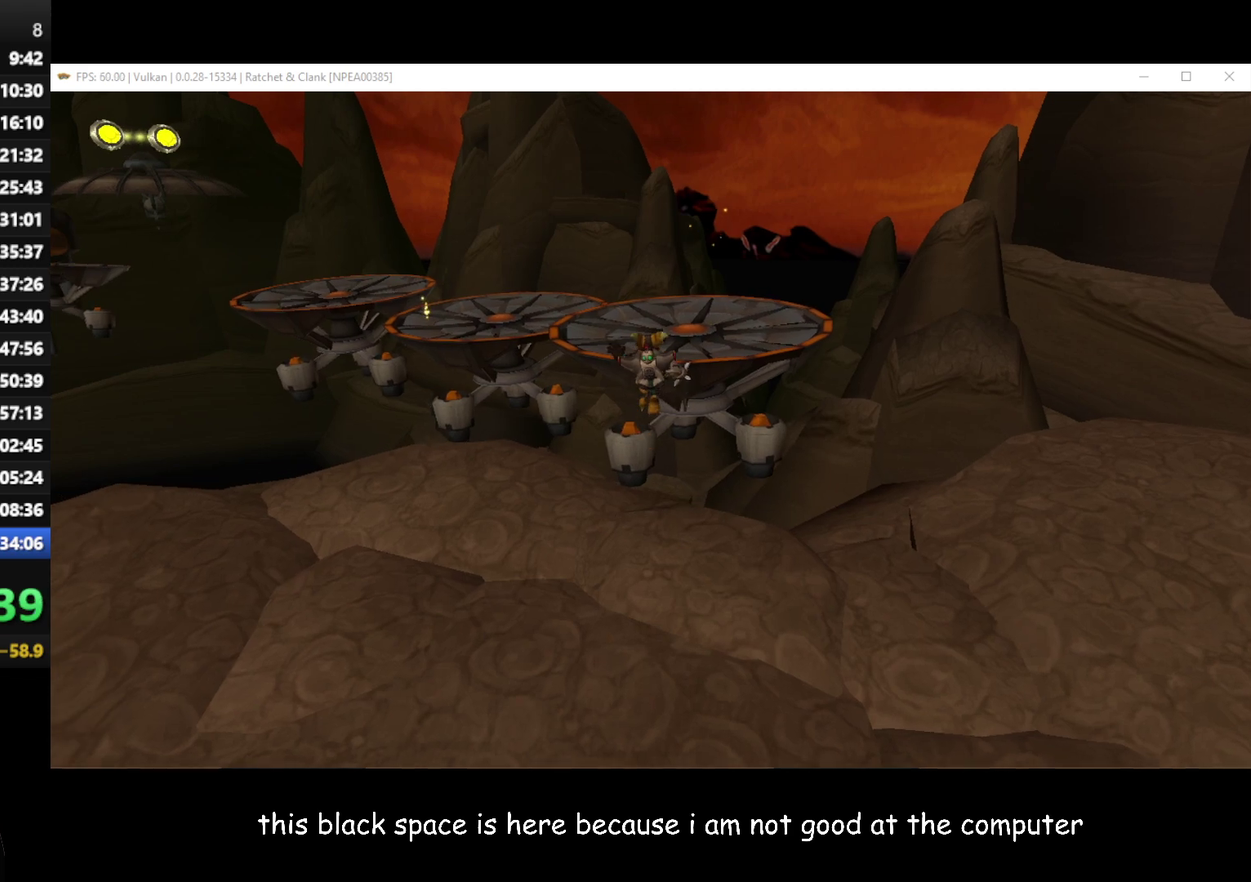
{"buttons": ["A"], "left_stick": "up", "right_stick": "center", "events": [[133, "A", "down"]]}
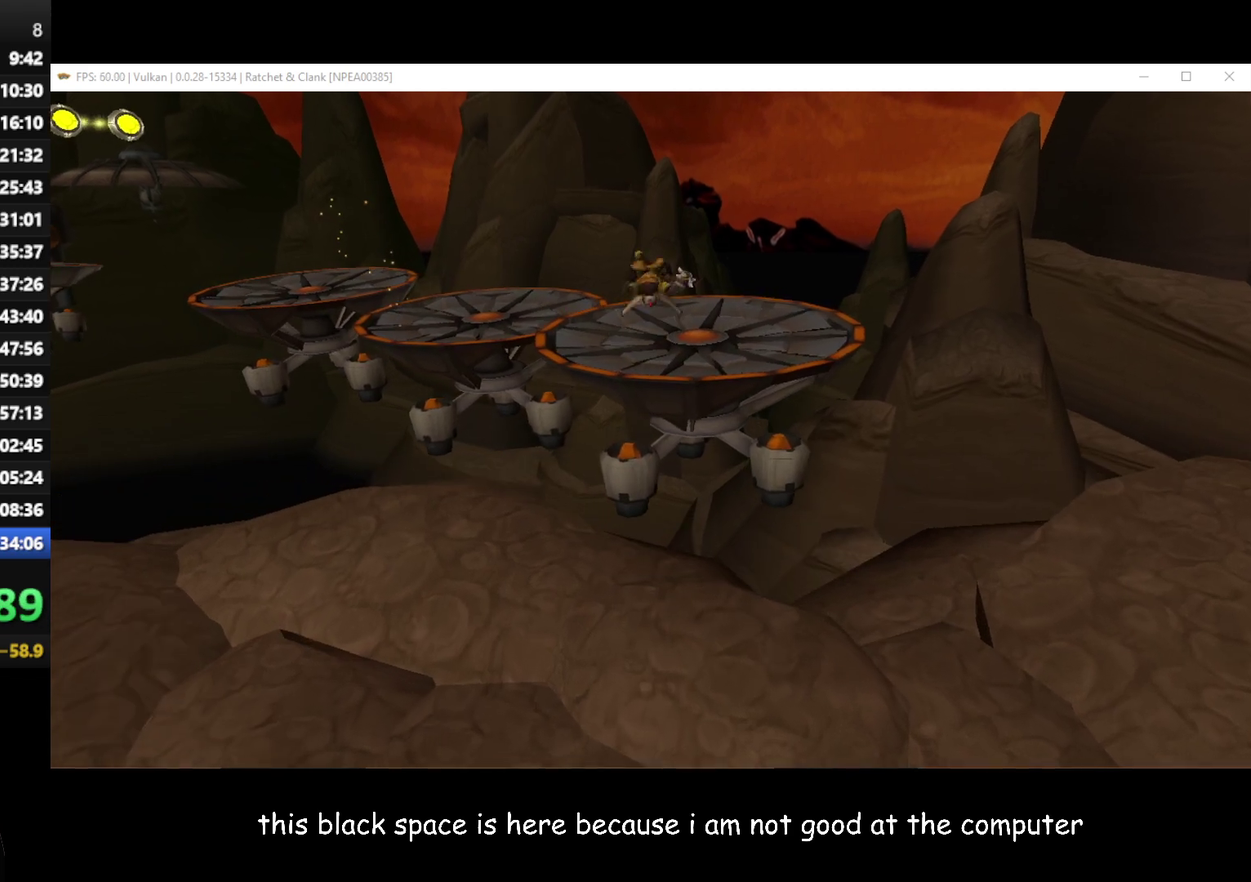
{"buttons": ["A"], "left_stick": "up", "right_stick": "center", "events": []}